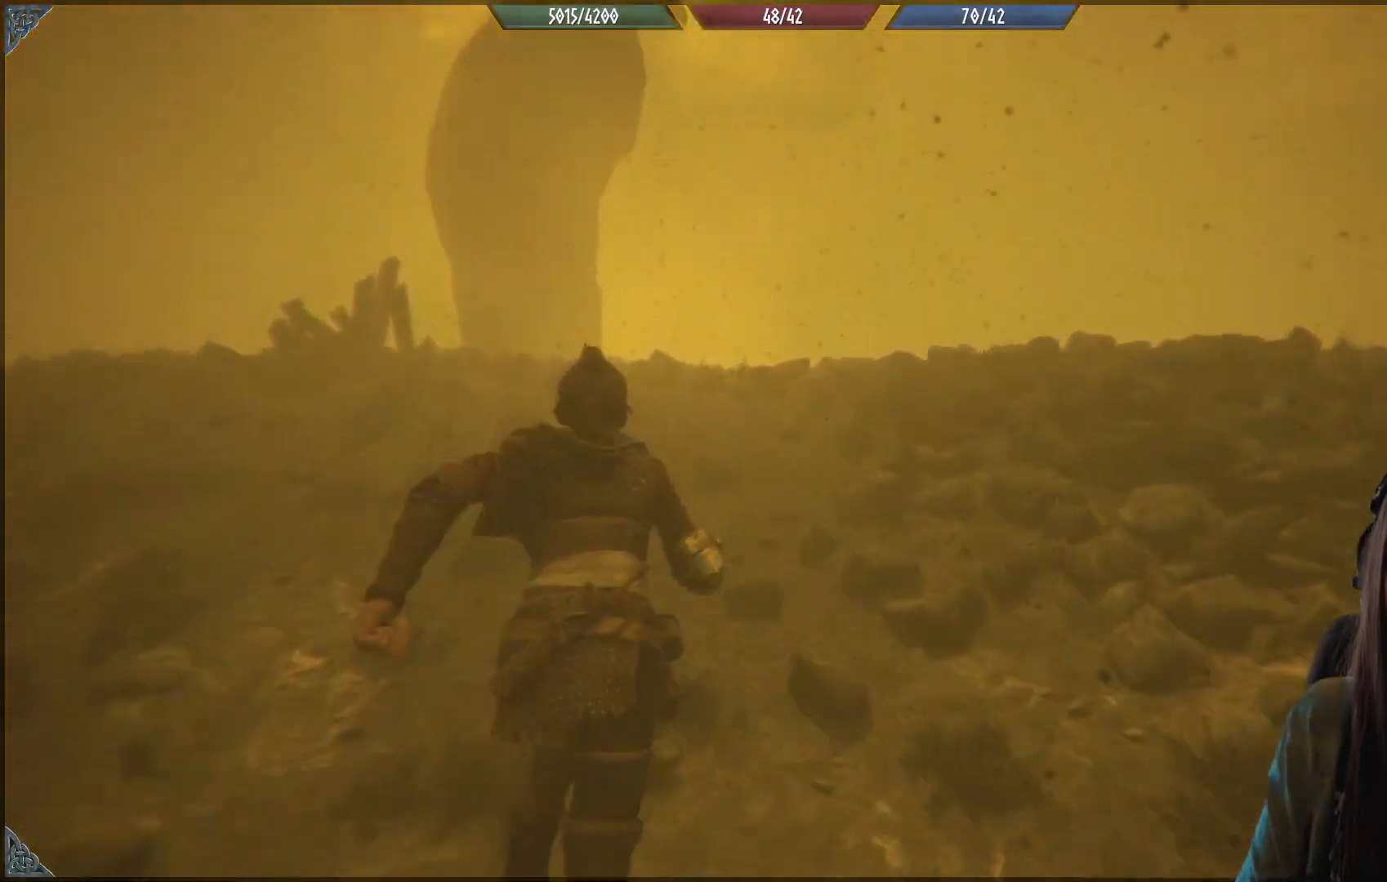
Gameplay with a controller (Xbox layout); each line is a JSON object with the inputs held at the frame after it. "events" lists button and stick changes between this image and that frame as [ms after this image, input, new state], when the widget could be followed in between.
{"buttons": ["R2"], "left_stick": "up", "right_stick": "center", "events": []}
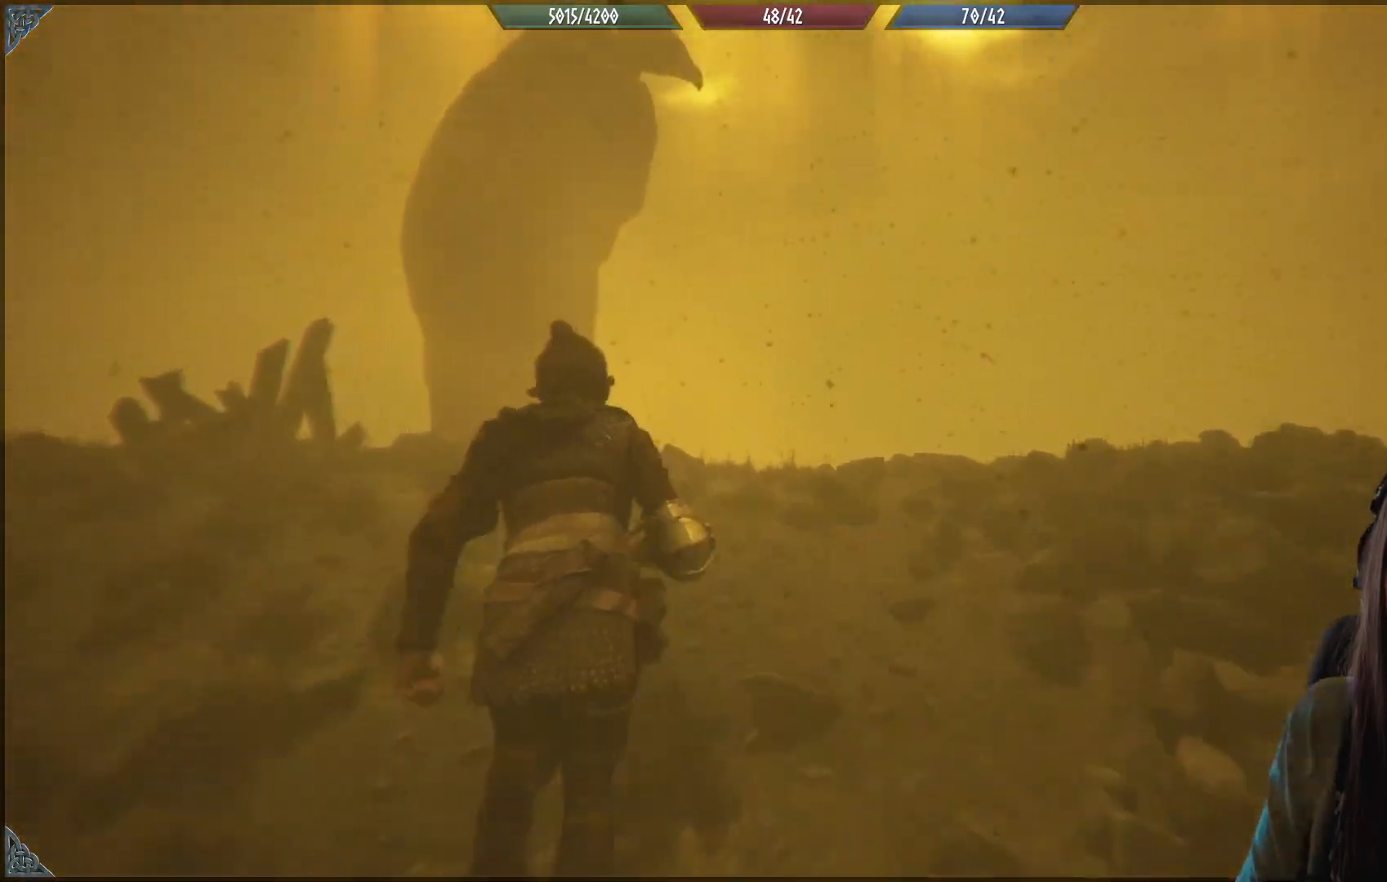
{"buttons": ["R2"], "left_stick": "up", "right_stick": "down-right", "events": [[367, "right_stick", "down"], [450, "right_stick", "down-right"]]}
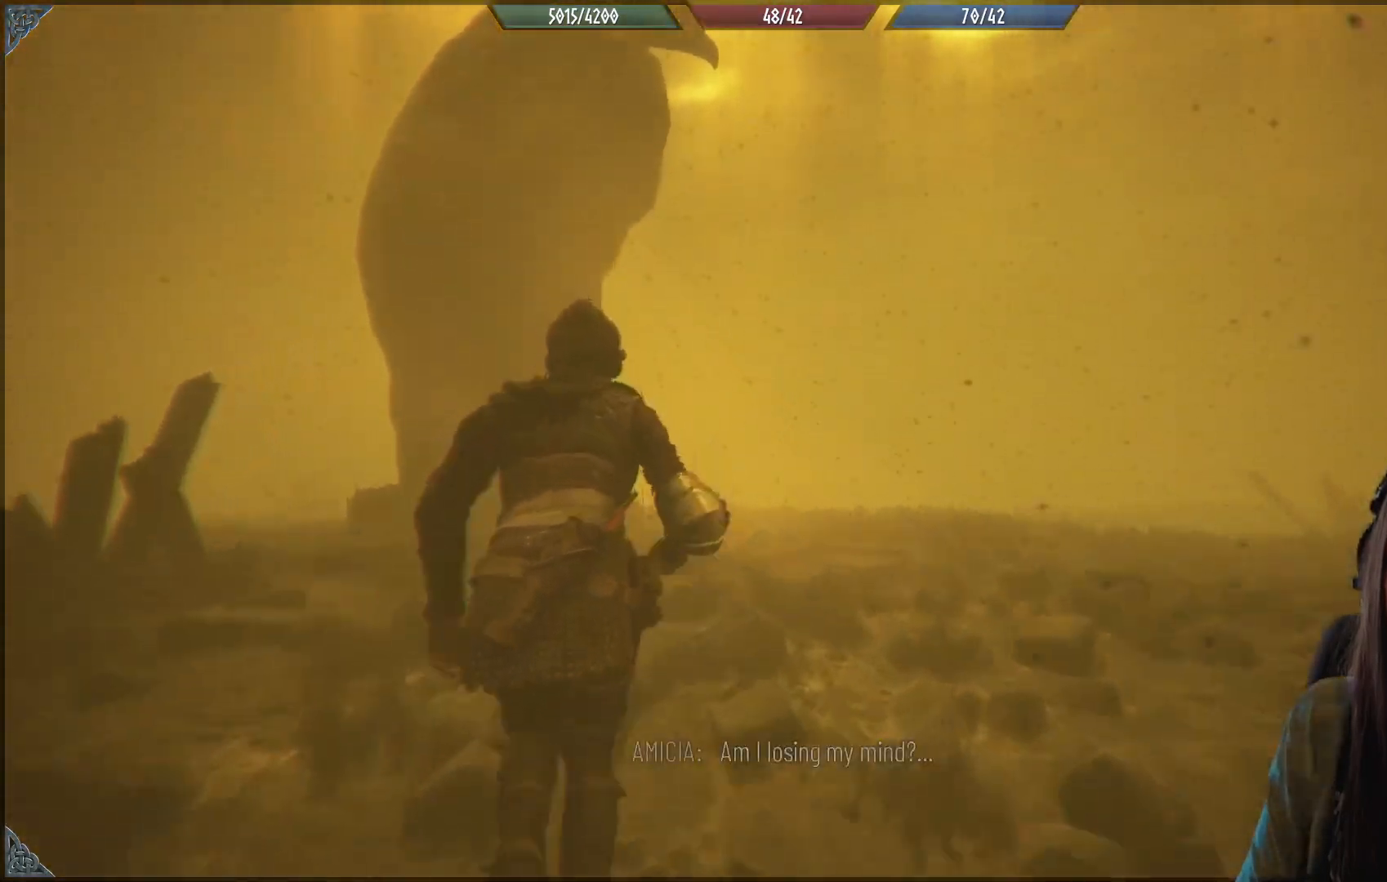
{"buttons": ["R2"], "left_stick": "up", "right_stick": "center", "events": [[300, "right_stick", "center"]]}
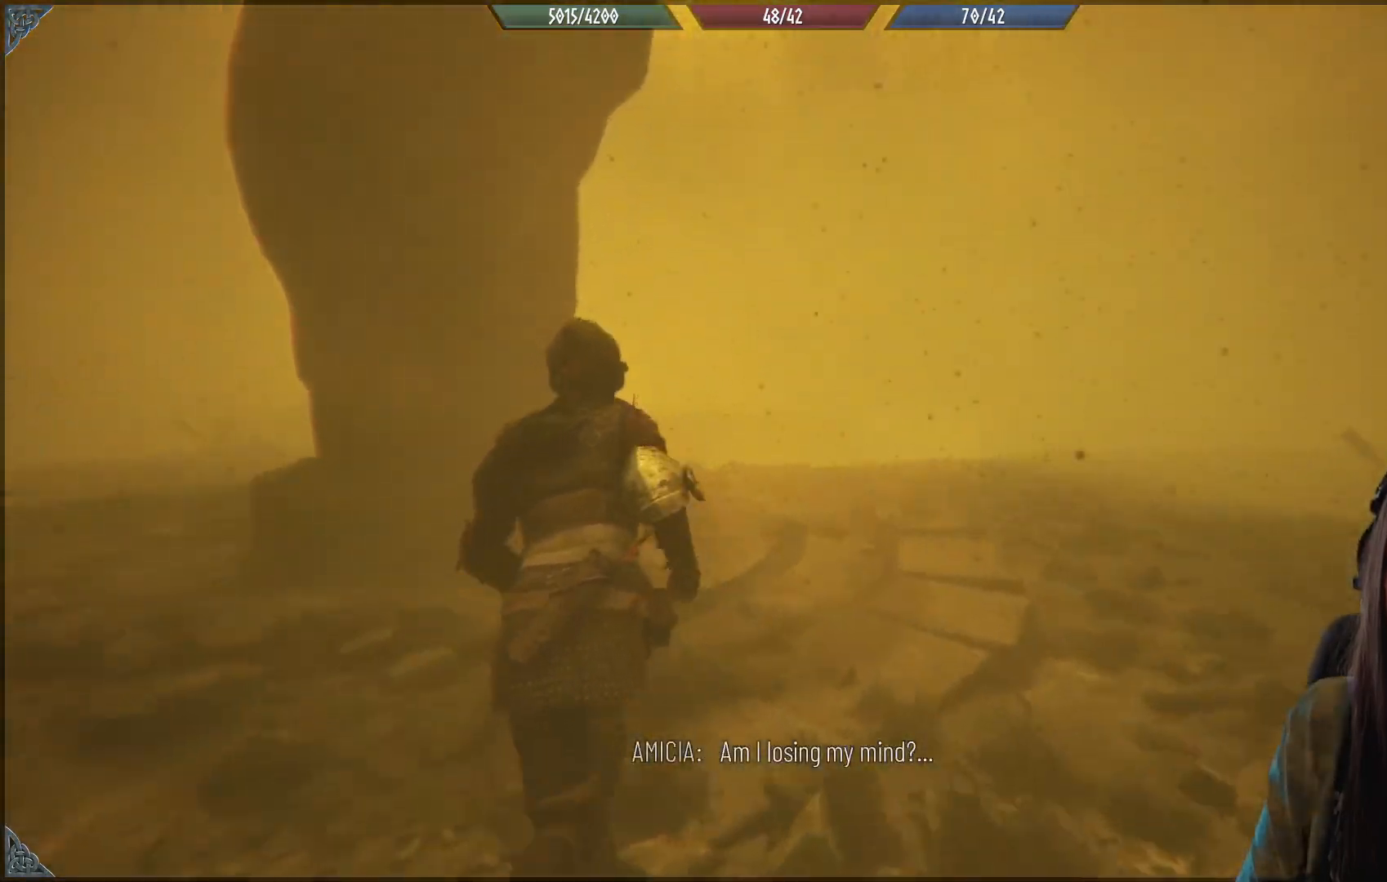
{"buttons": [], "left_stick": "up-left", "right_stick": "up-right", "events": [[100, "right_stick", "right"], [267, "R2", "up"], [367, "left_stick", "up-left"], [417, "right_stick", "up-right"]]}
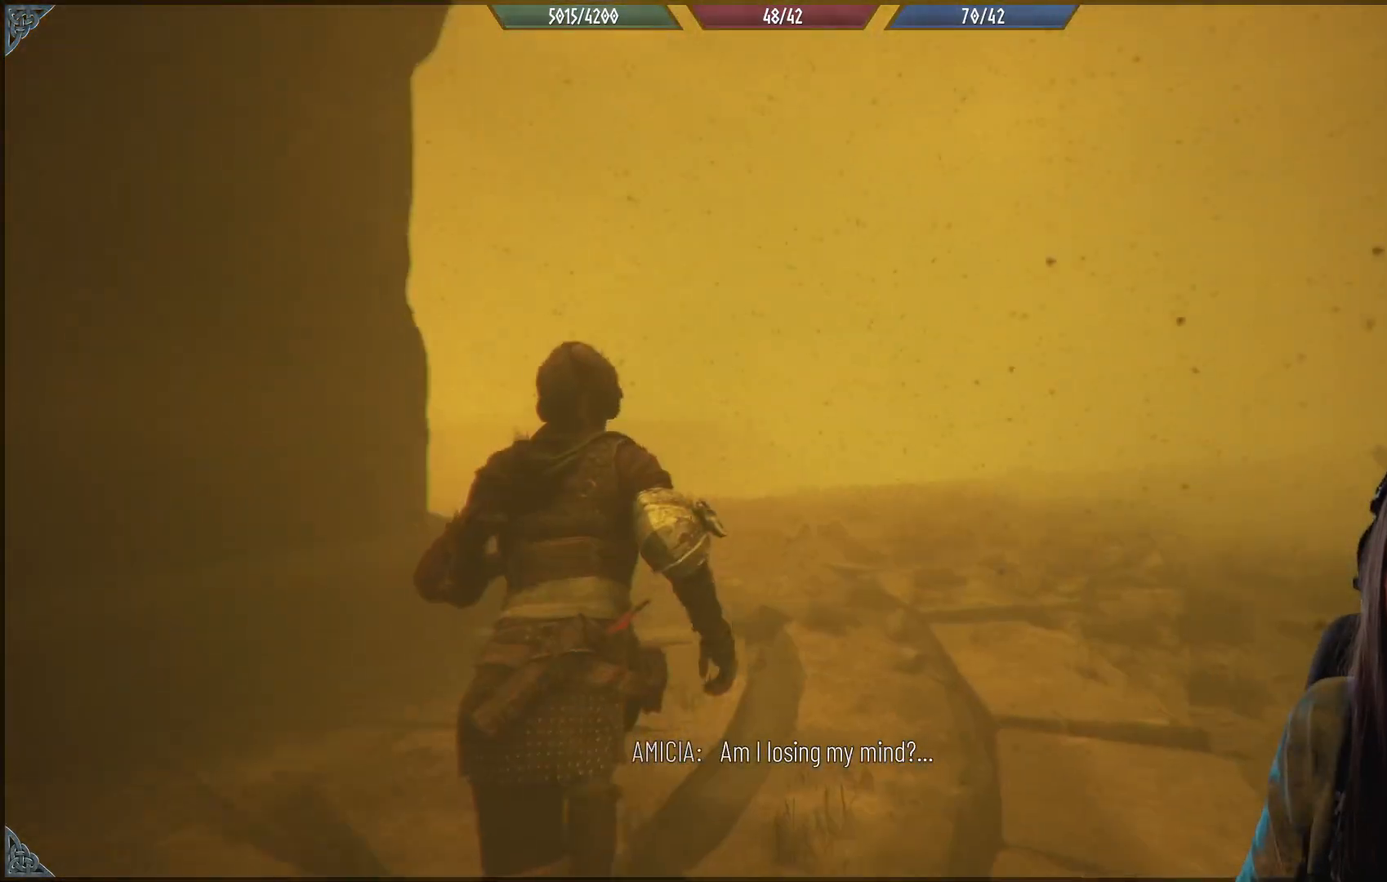
{"buttons": [], "left_stick": "up-left", "right_stick": "down", "events": [[33, "right_stick", "up"], [150, "right_stick", "center"], [200, "right_stick", "down"]]}
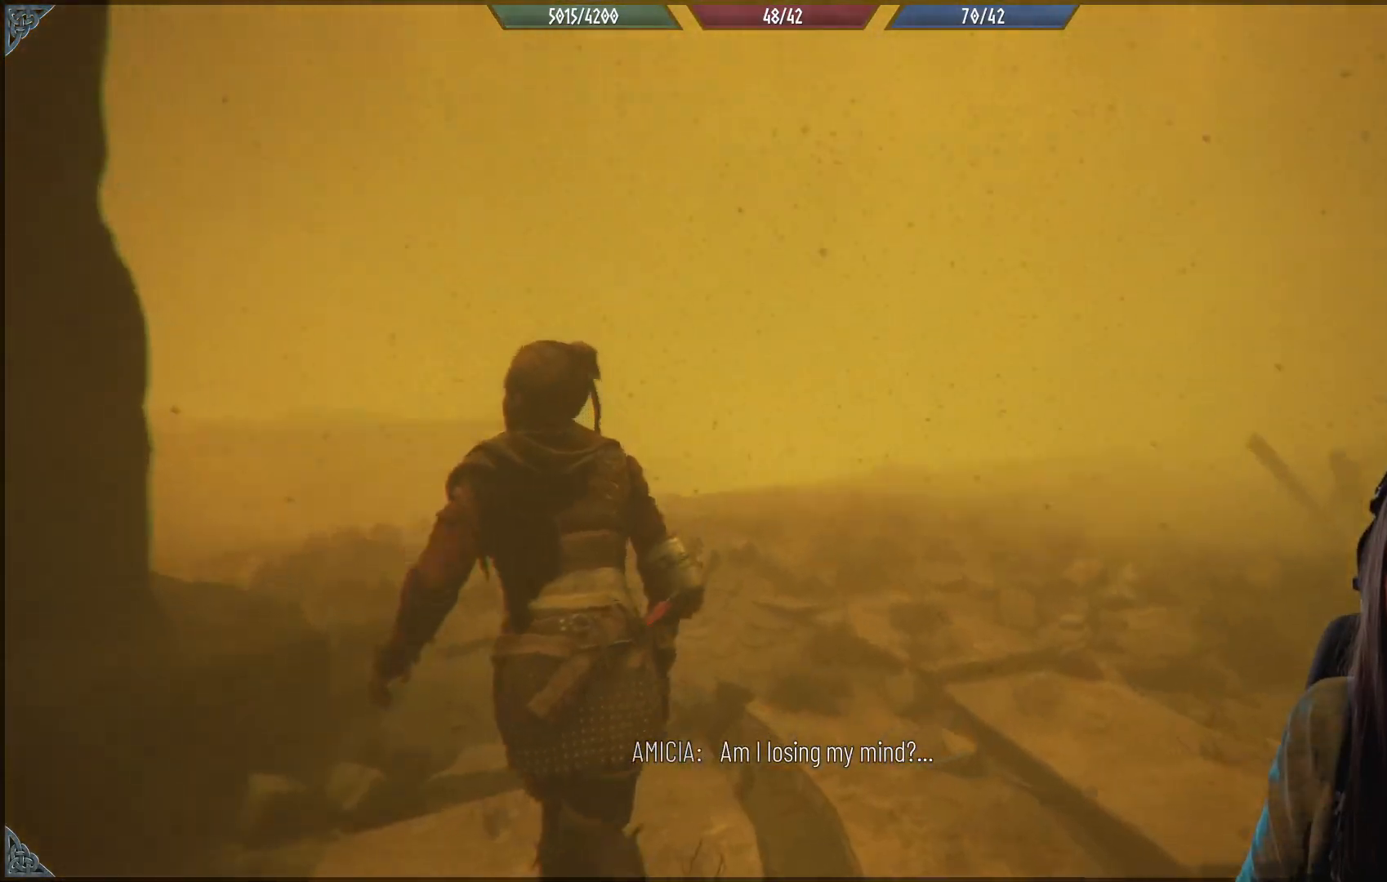
{"buttons": [], "left_stick": "up-left", "right_stick": "center", "events": [[400, "right_stick", "center"]]}
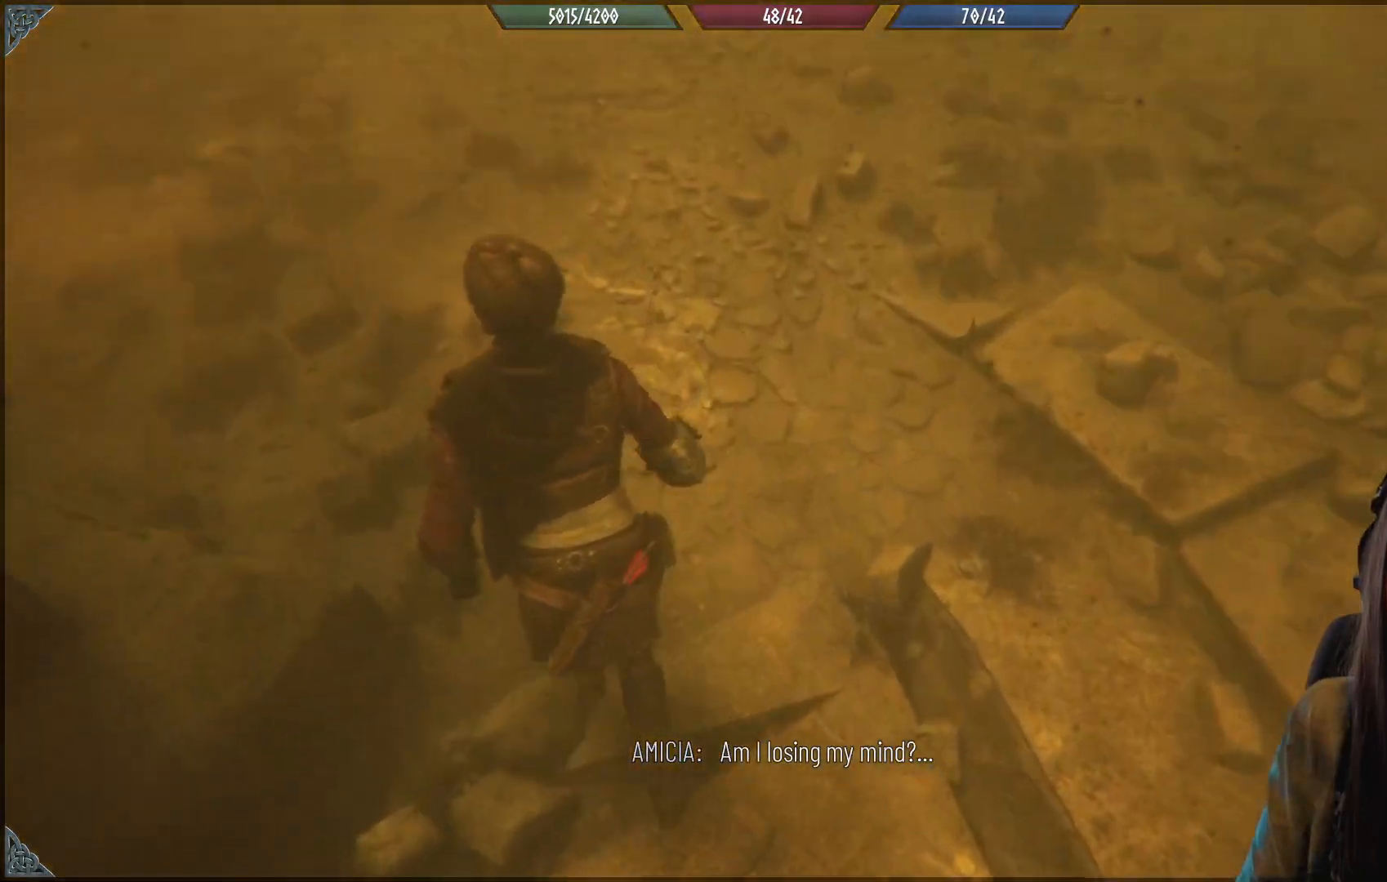
{"buttons": [], "left_stick": "up-left", "right_stick": "up", "events": [[433, "right_stick", "up"]]}
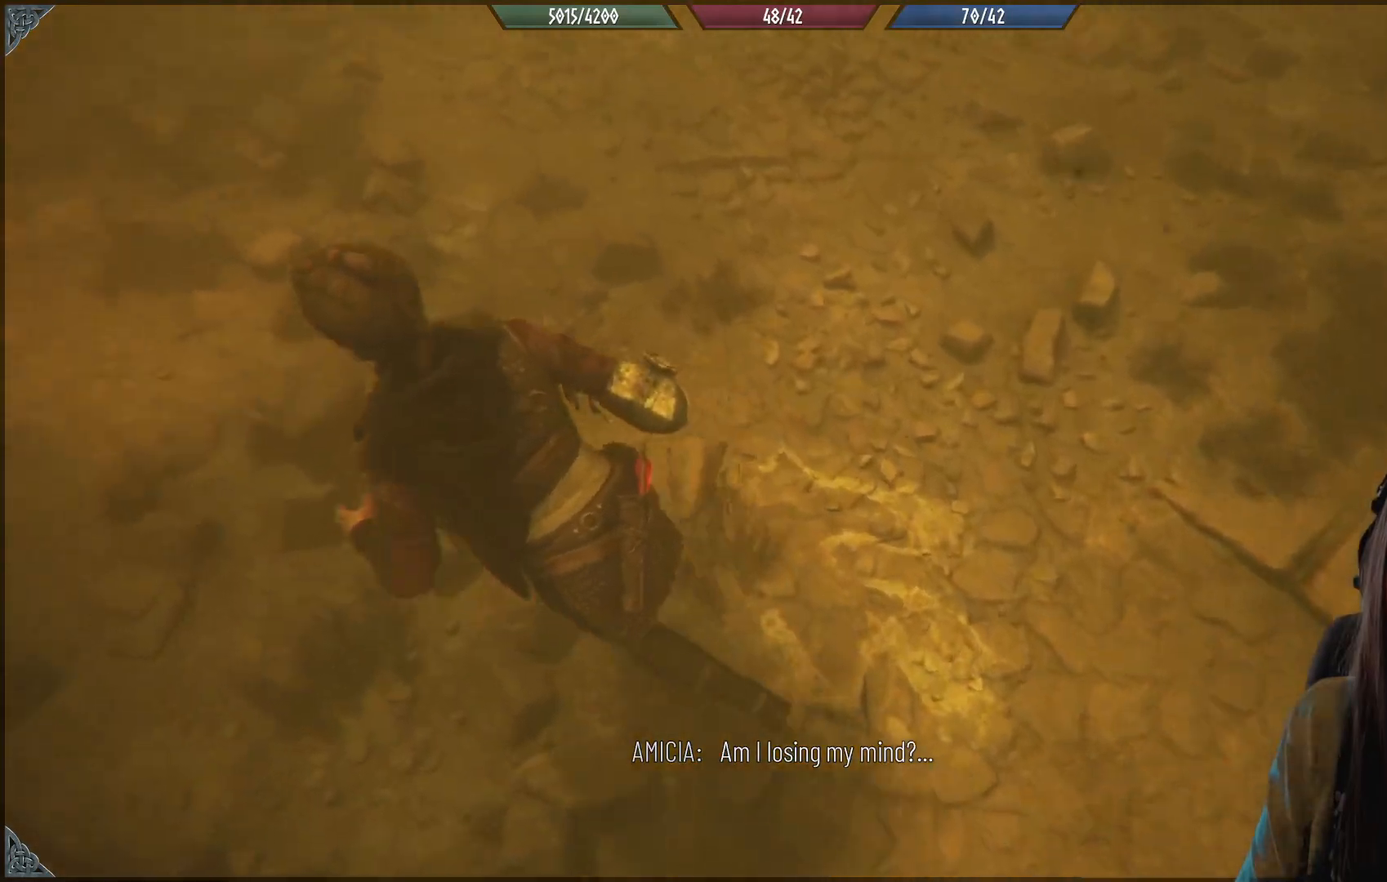
{"buttons": [], "left_stick": "center", "right_stick": "up", "events": [[100, "left_stick", "up"], [267, "left_stick", "center"]]}
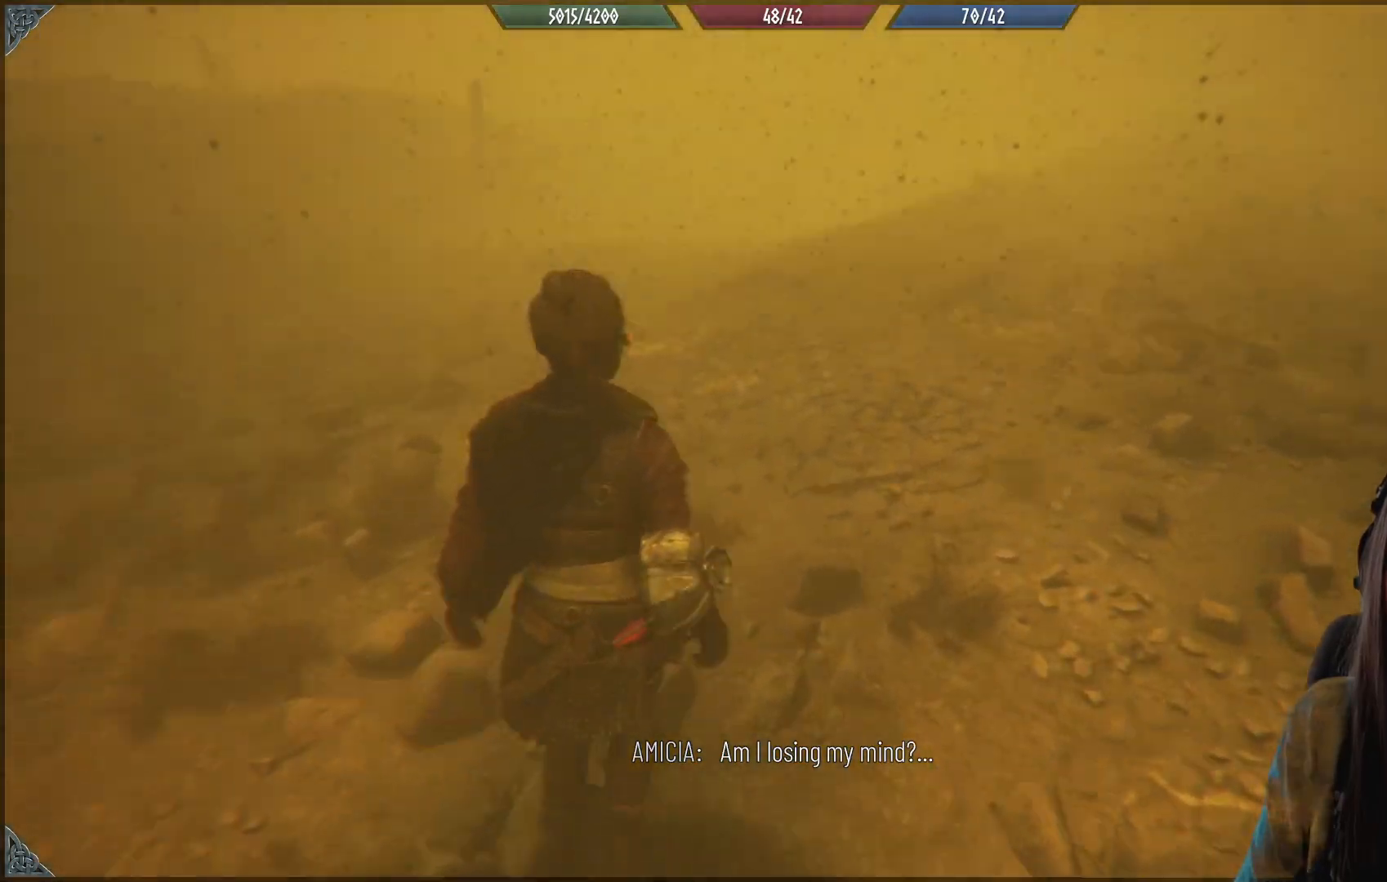
{"buttons": [], "left_stick": "center", "right_stick": "up", "events": []}
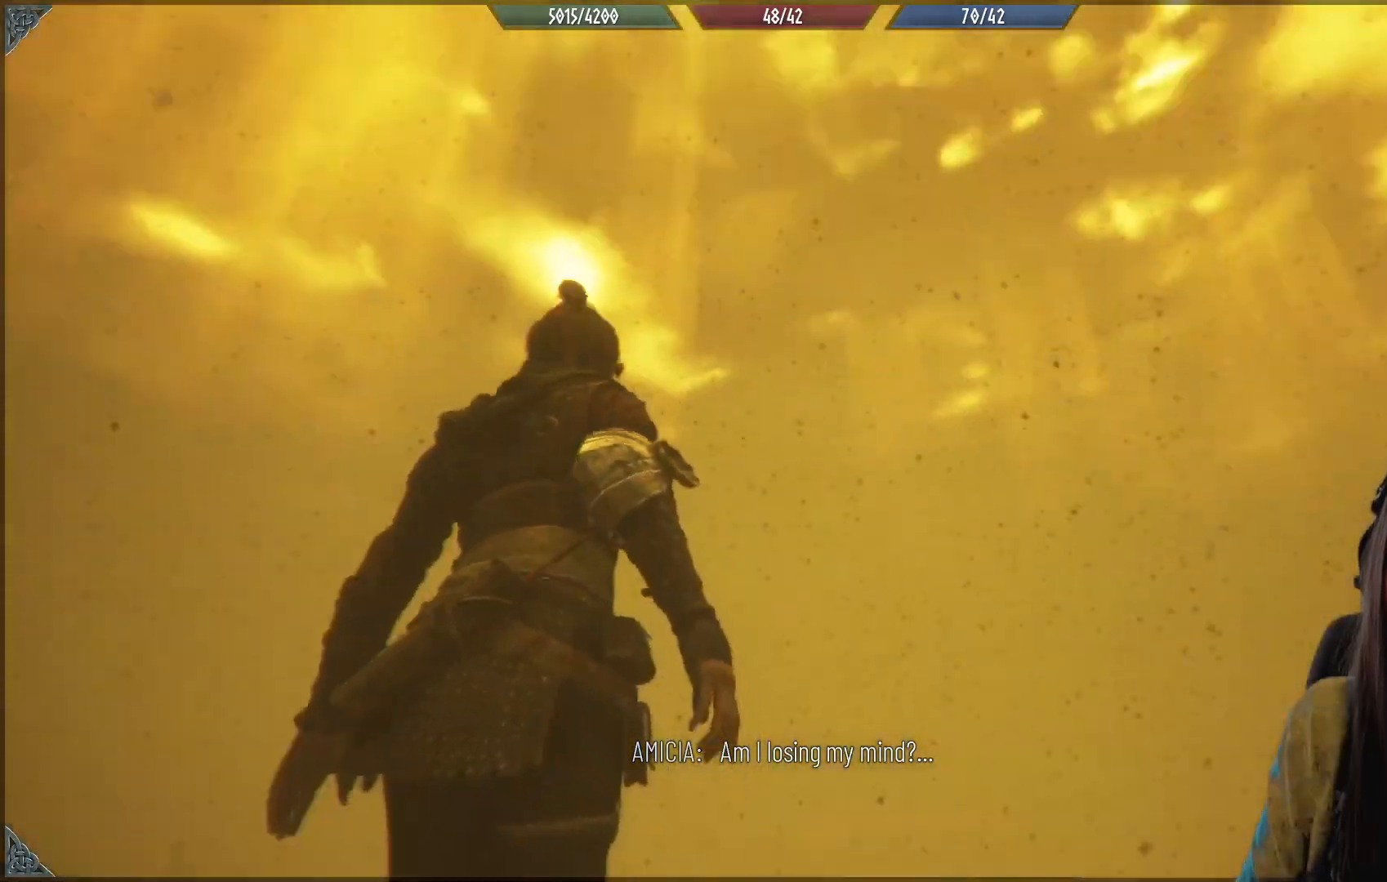
{"buttons": [], "left_stick": "down-left", "right_stick": "up-right", "events": [[50, "right_stick", "center"], [400, "right_stick", "up-right"], [500, "left_stick", "down-left"]]}
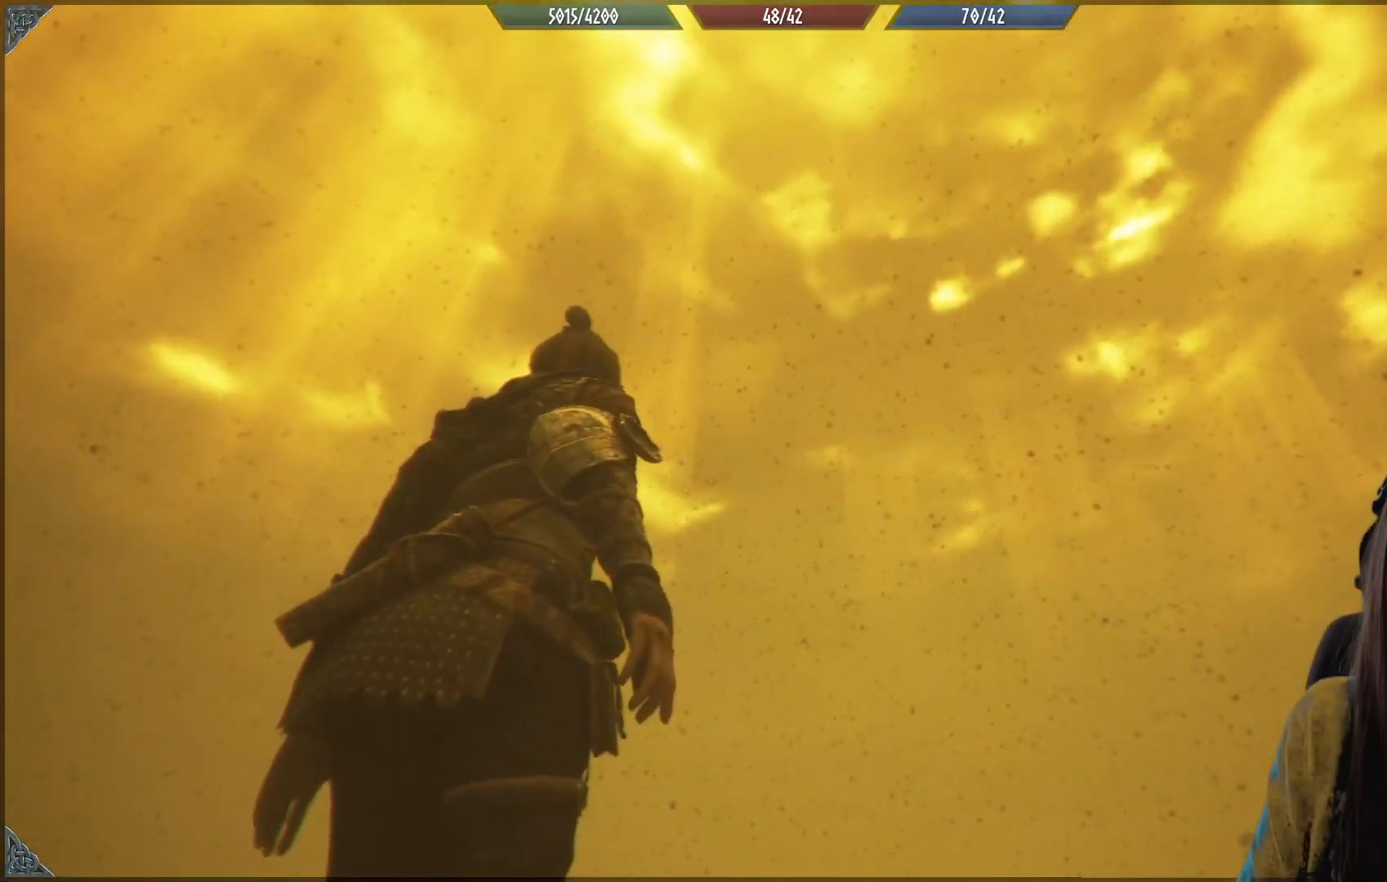
{"buttons": [], "left_stick": "center", "right_stick": "up-right", "events": [[100, "left_stick", "center"]]}
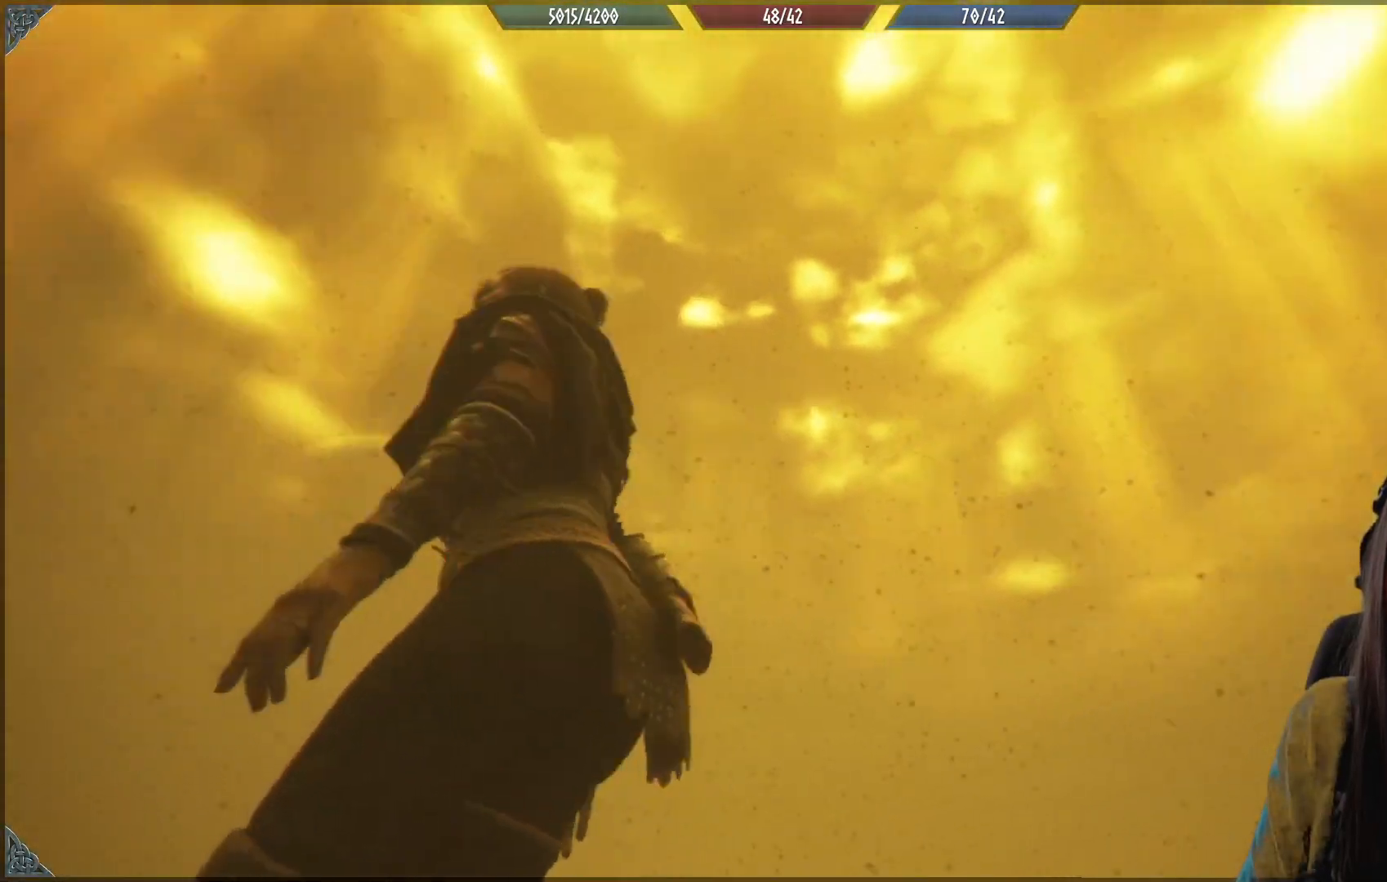
{"buttons": [], "left_stick": "center", "right_stick": "up-right", "events": []}
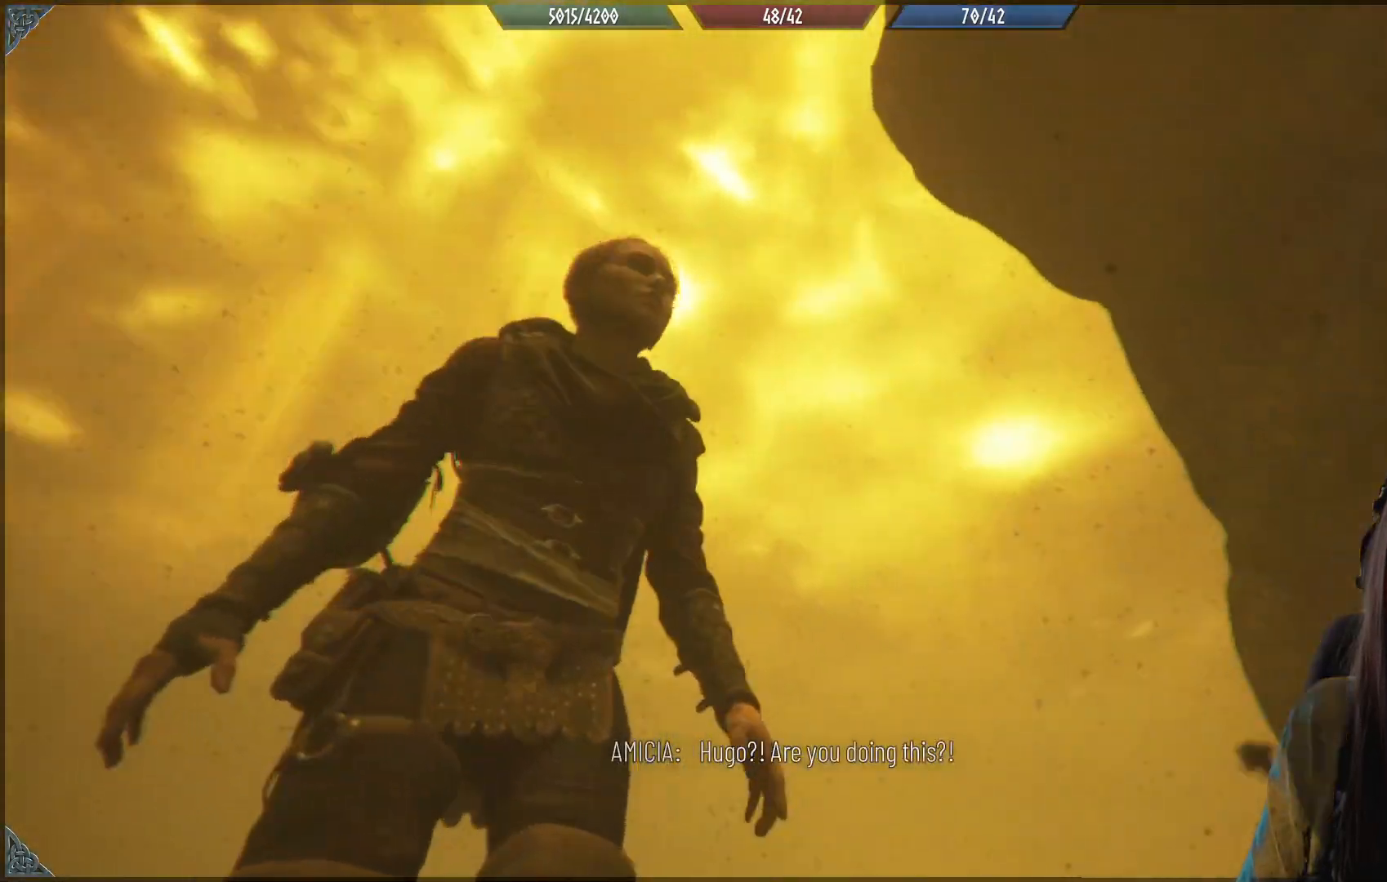
{"buttons": [], "left_stick": "center", "right_stick": "up-right", "events": [[117, "right_stick", "center"], [317, "right_stick", "up-right"]]}
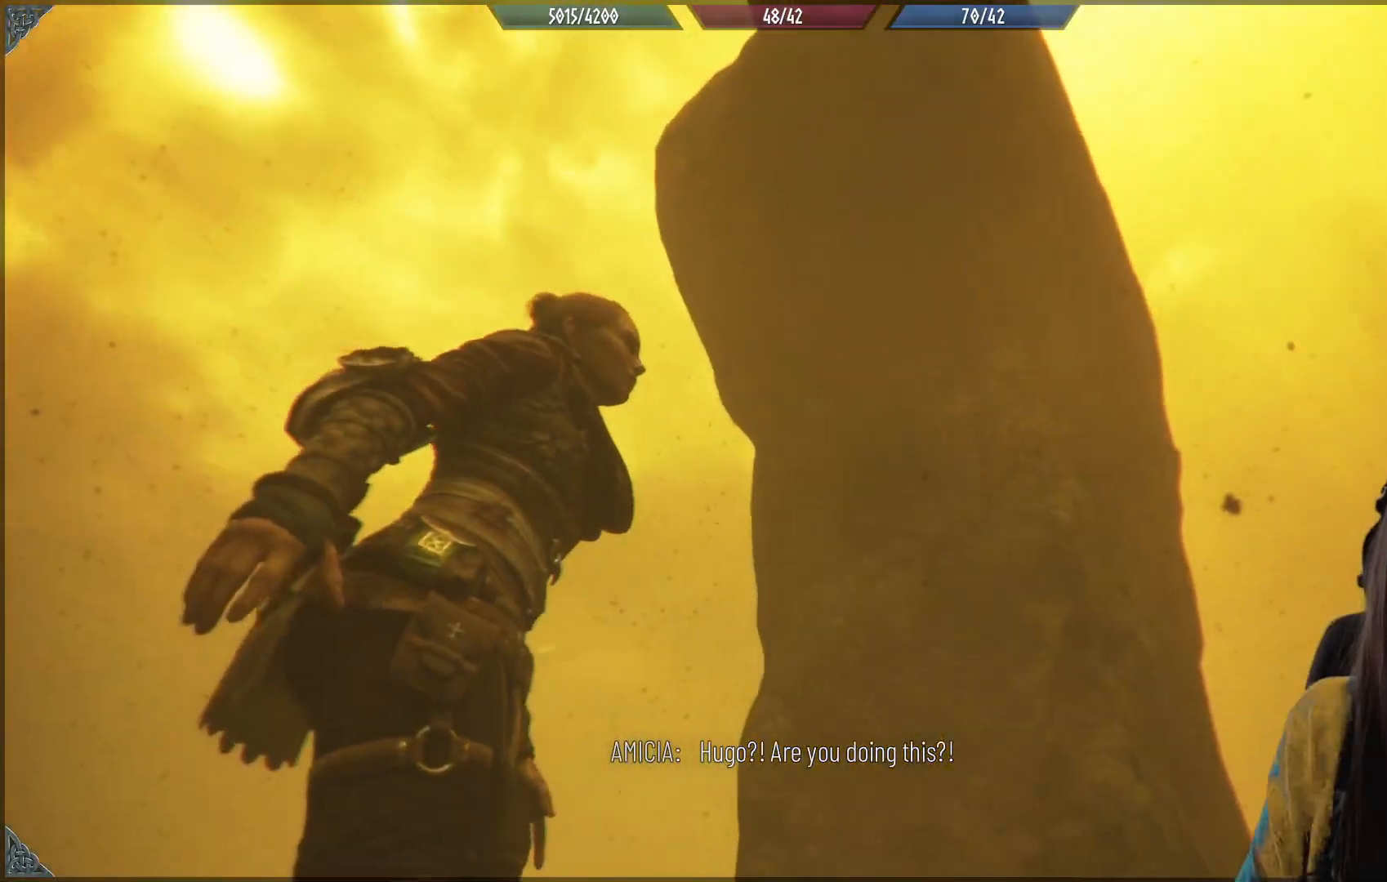
{"buttons": [], "left_stick": "left", "right_stick": "right", "events": [[167, "left_stick", "left"], [333, "right_stick", "center"], [483, "right_stick", "right"]]}
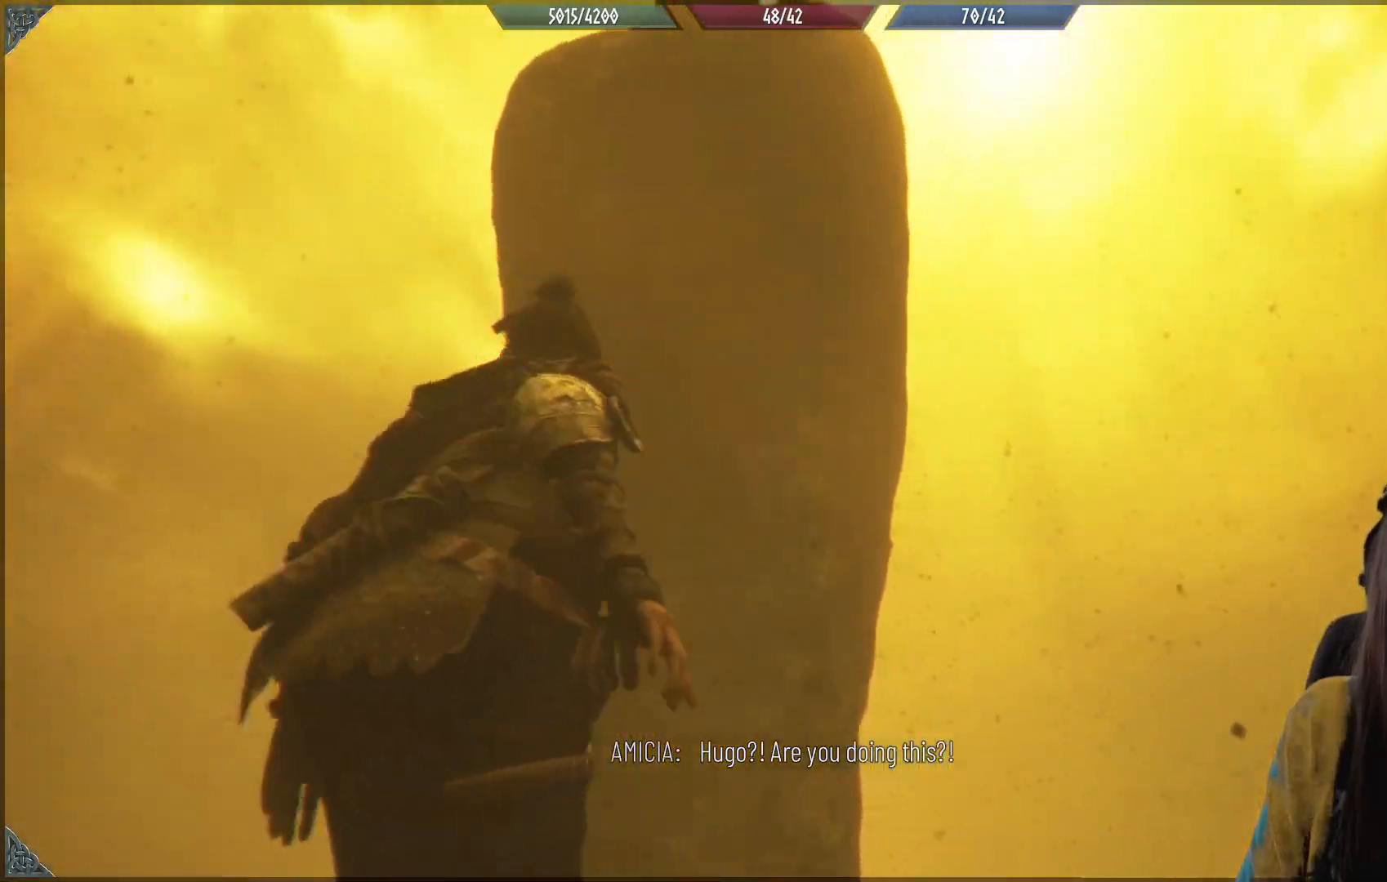
{"buttons": [], "left_stick": "center", "right_stick": "down-right", "events": [[233, "left_stick", "center"], [250, "right_stick", "down-right"]]}
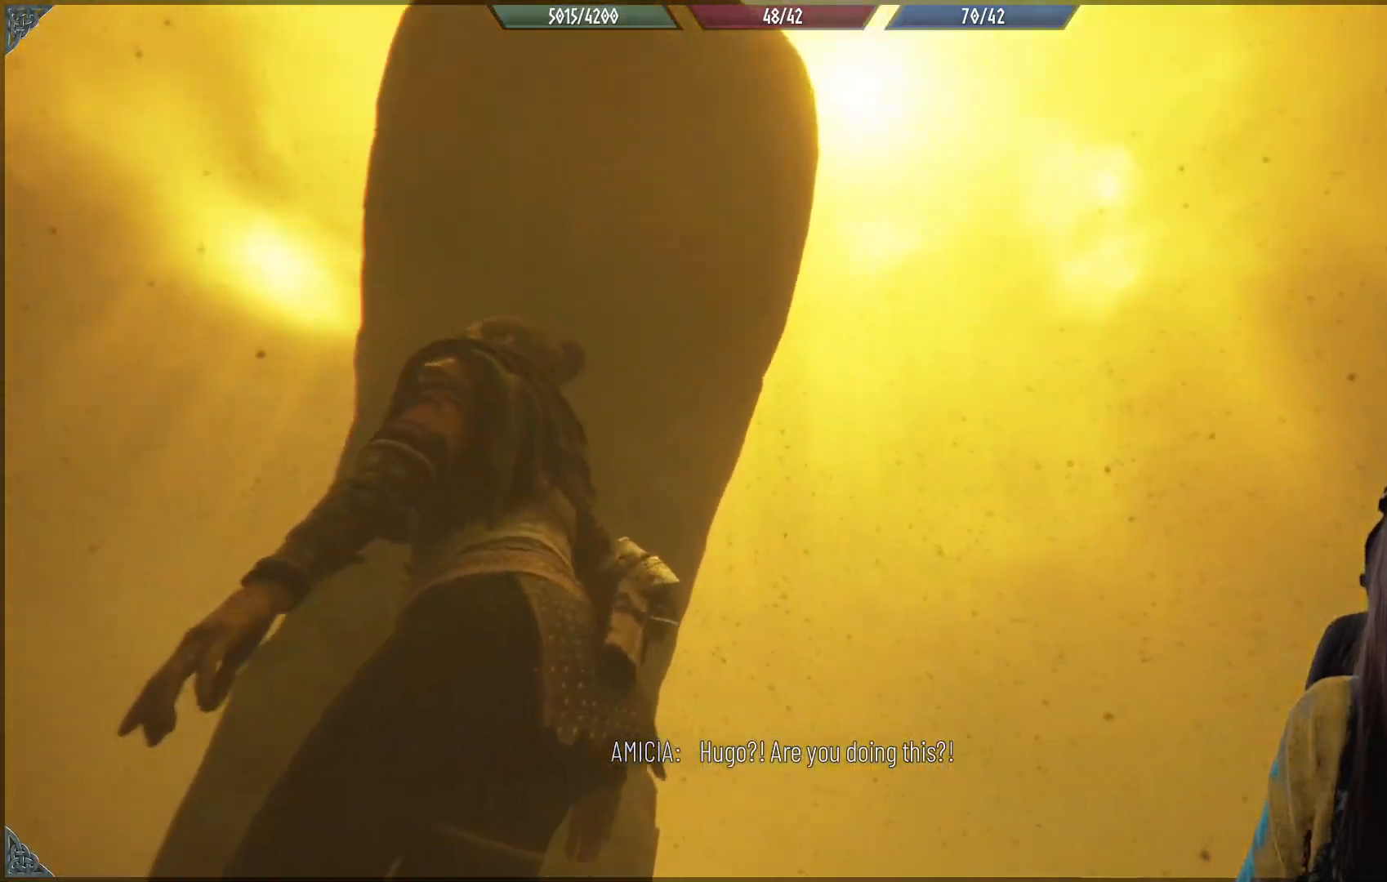
{"buttons": [], "left_stick": "center", "right_stick": "down-right", "events": []}
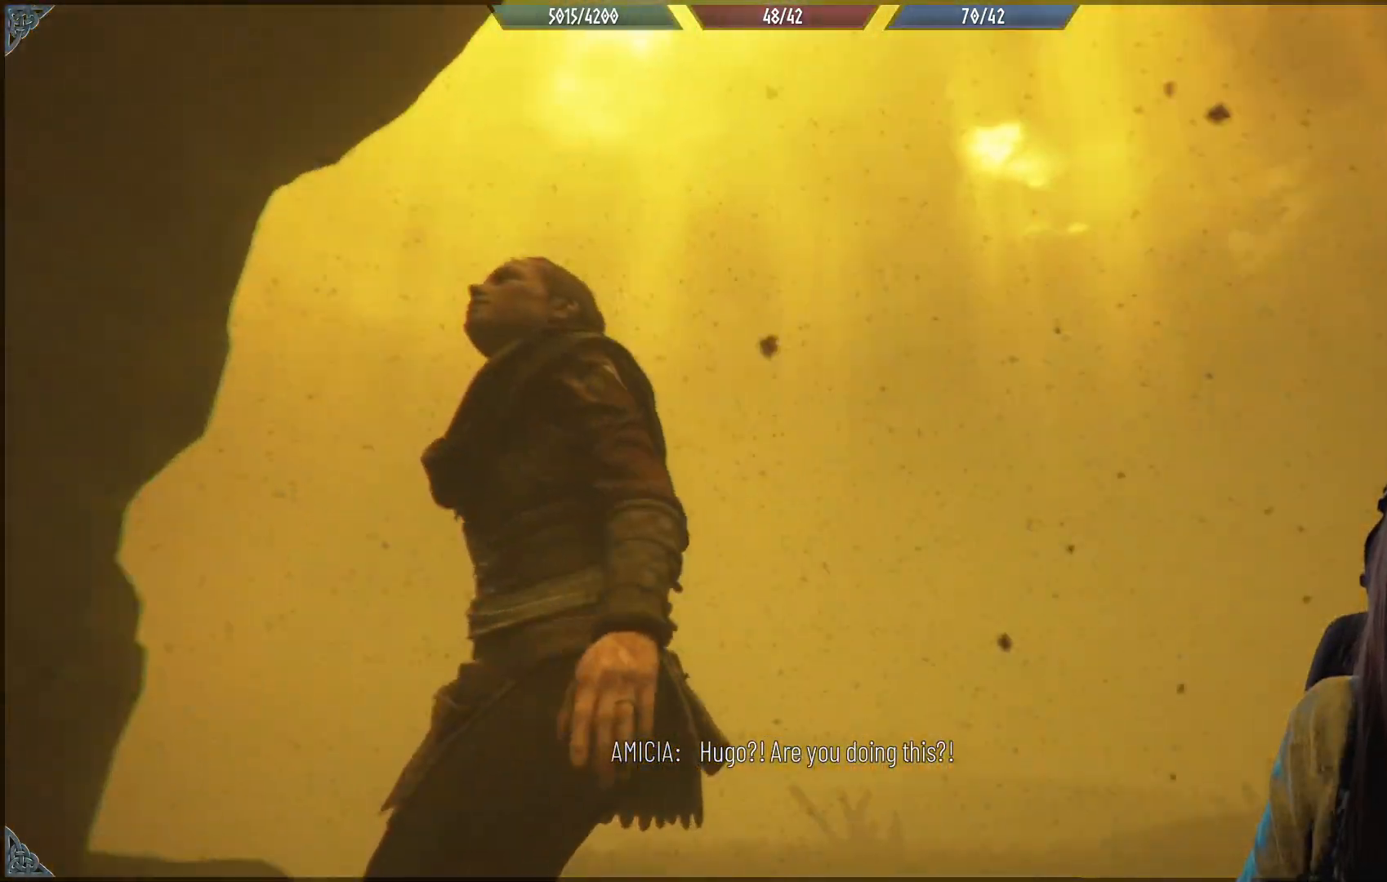
{"buttons": [], "left_stick": "up-right", "right_stick": "down-right", "events": [[283, "left_stick", "up-right"]]}
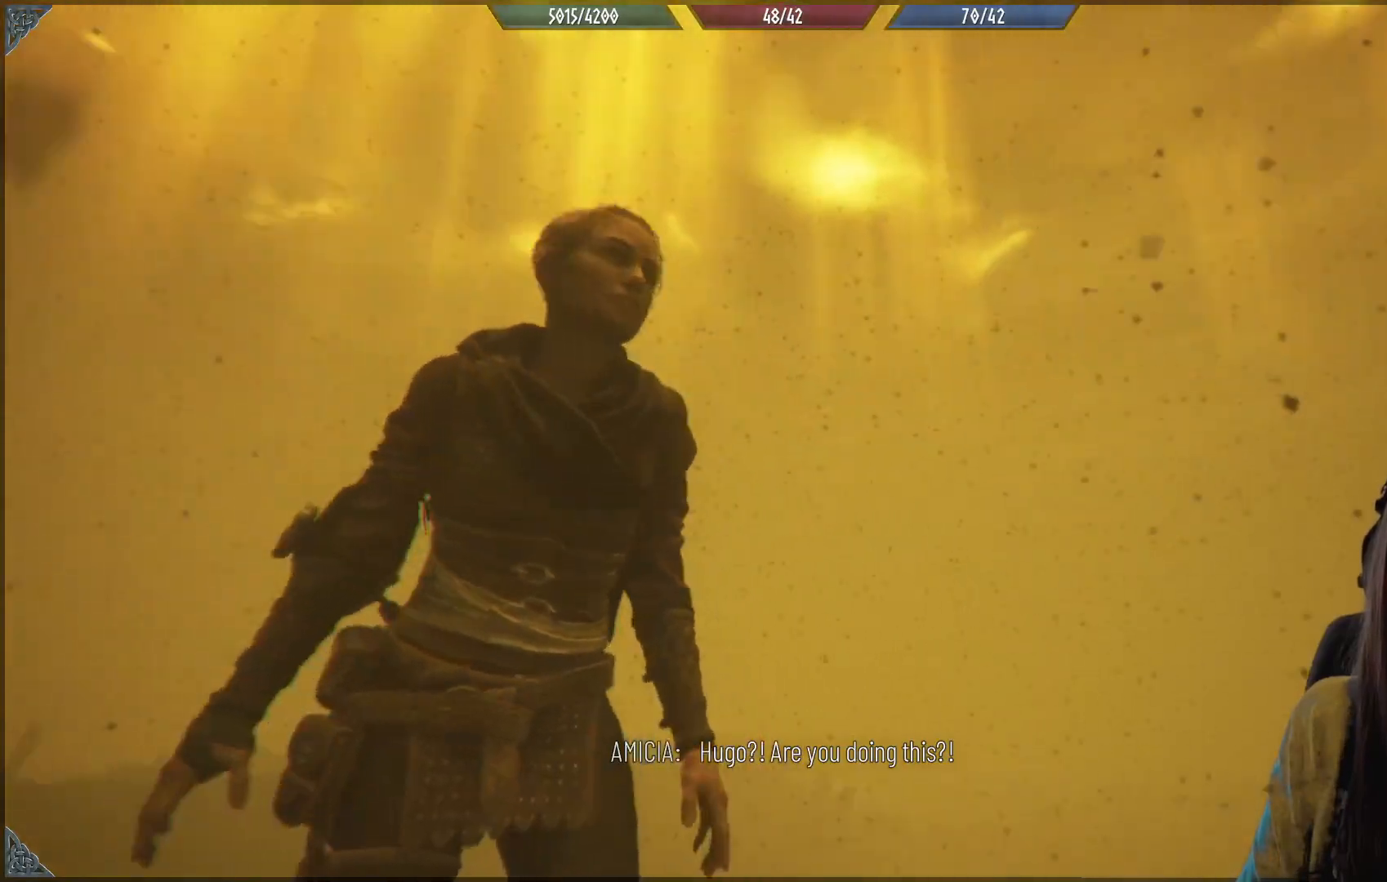
{"buttons": ["R2"], "left_stick": "up-left", "right_stick": "down-left", "events": [[33, "left_stick", "up"], [50, "right_stick", "center"], [117, "R2", "down"], [167, "left_stick", "up-left"], [300, "right_stick", "down-left"]]}
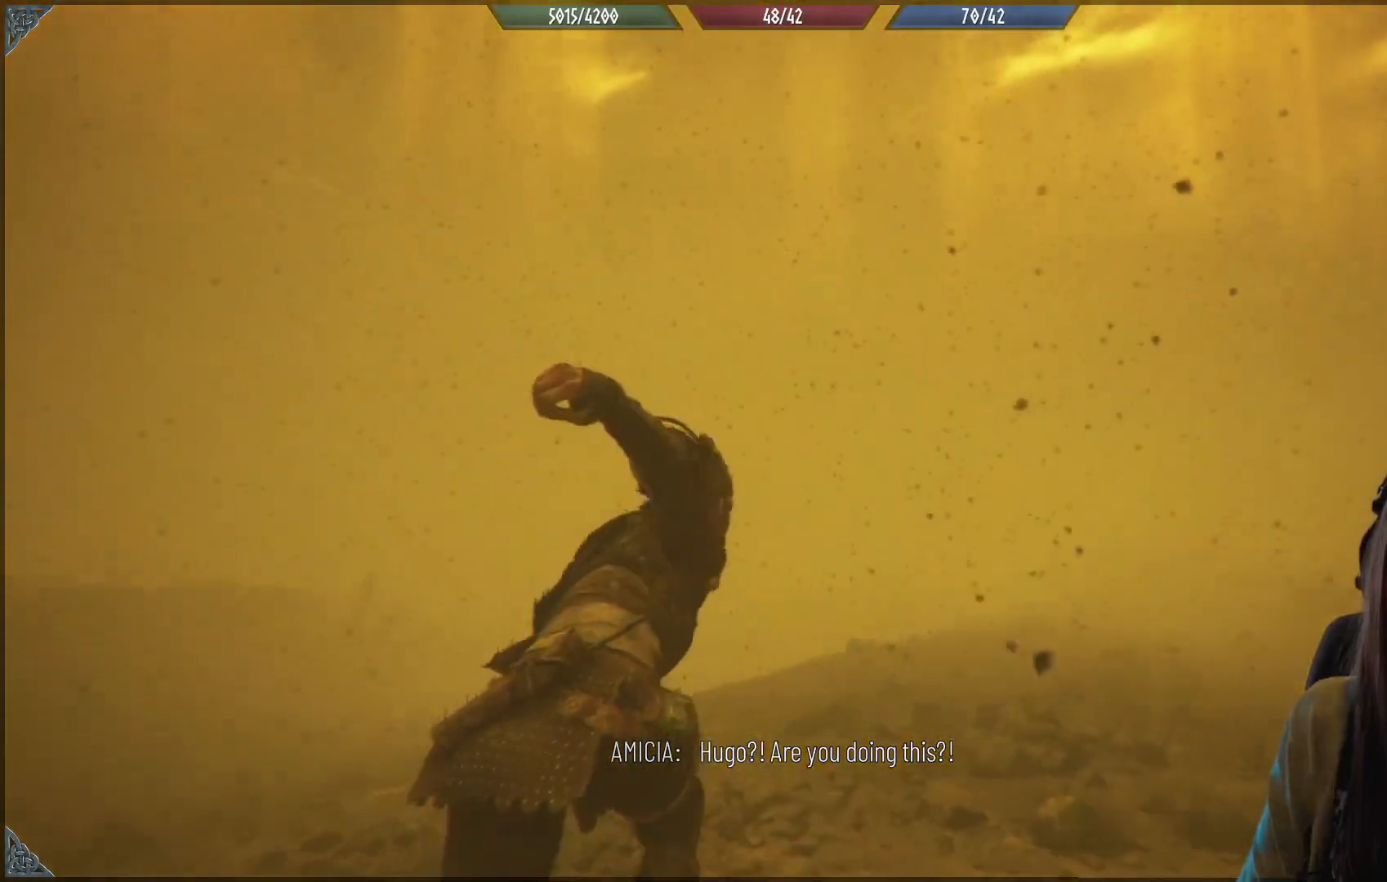
{"buttons": ["R2"], "left_stick": "up-left", "right_stick": "center", "events": [[300, "right_stick", "center"]]}
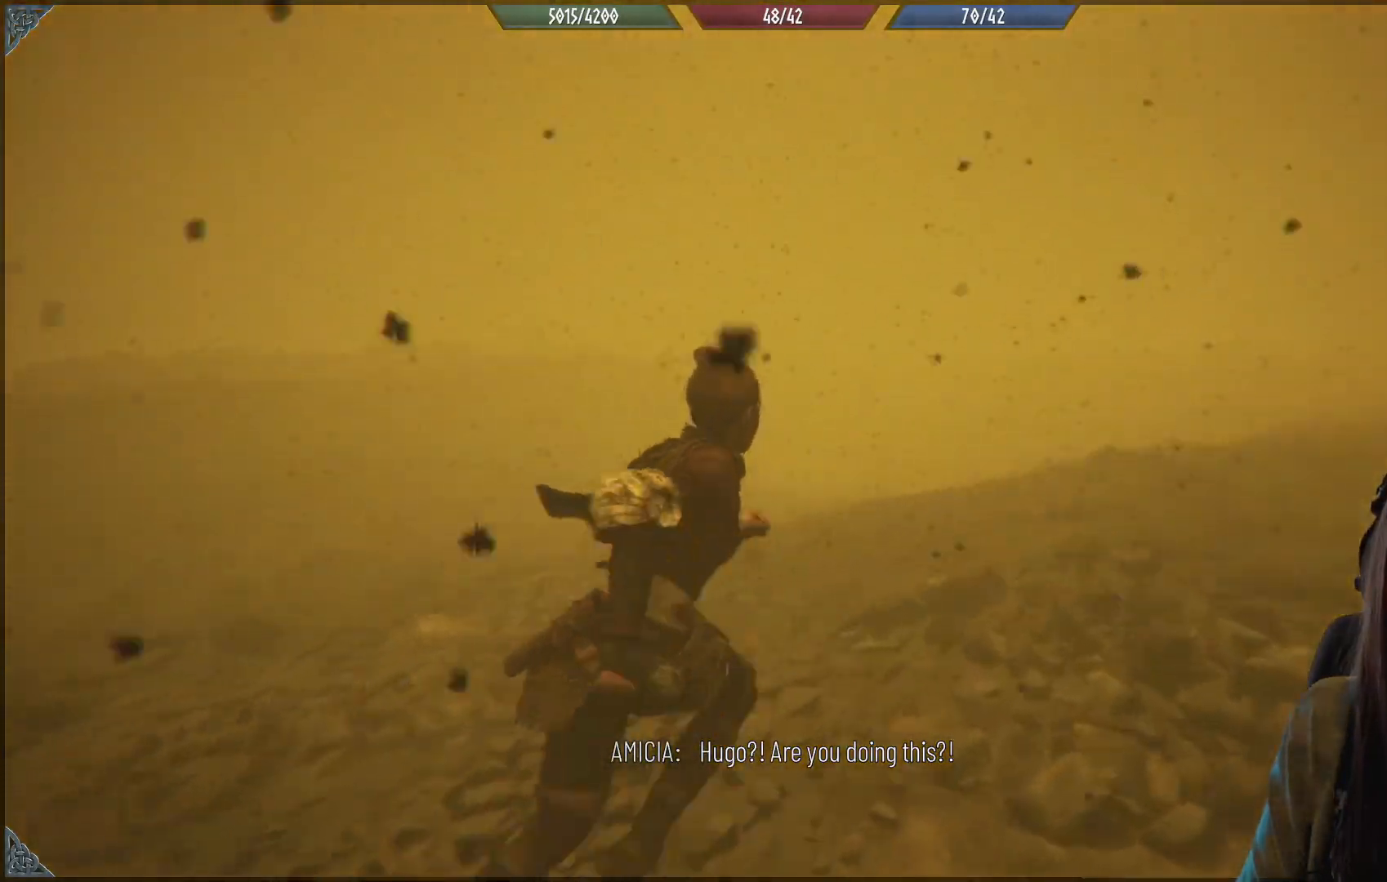
{"buttons": ["R2"], "left_stick": "up-left", "right_stick": "center", "events": []}
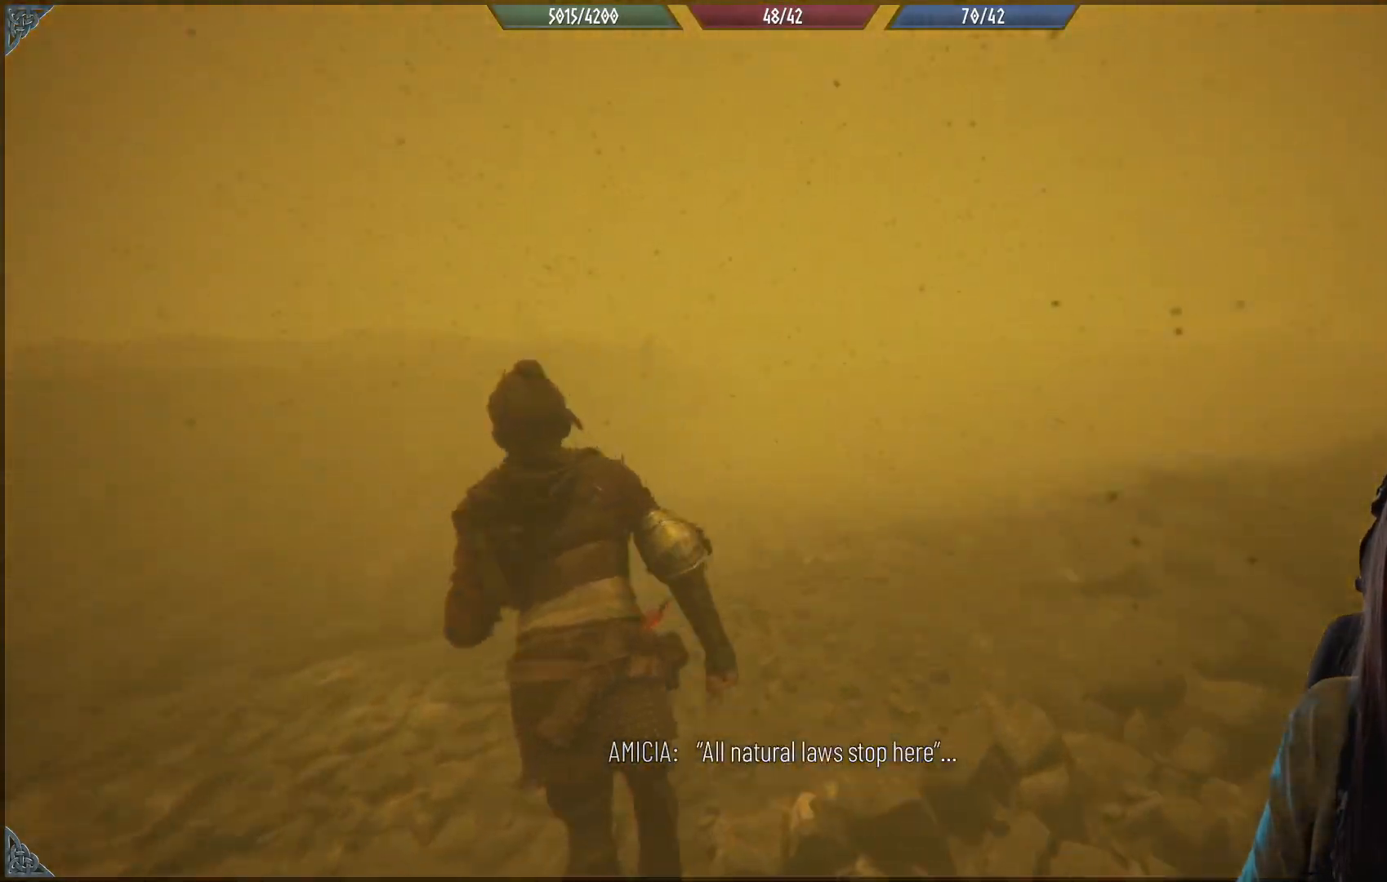
{"buttons": ["R2"], "left_stick": "up-left", "right_stick": "center", "events": []}
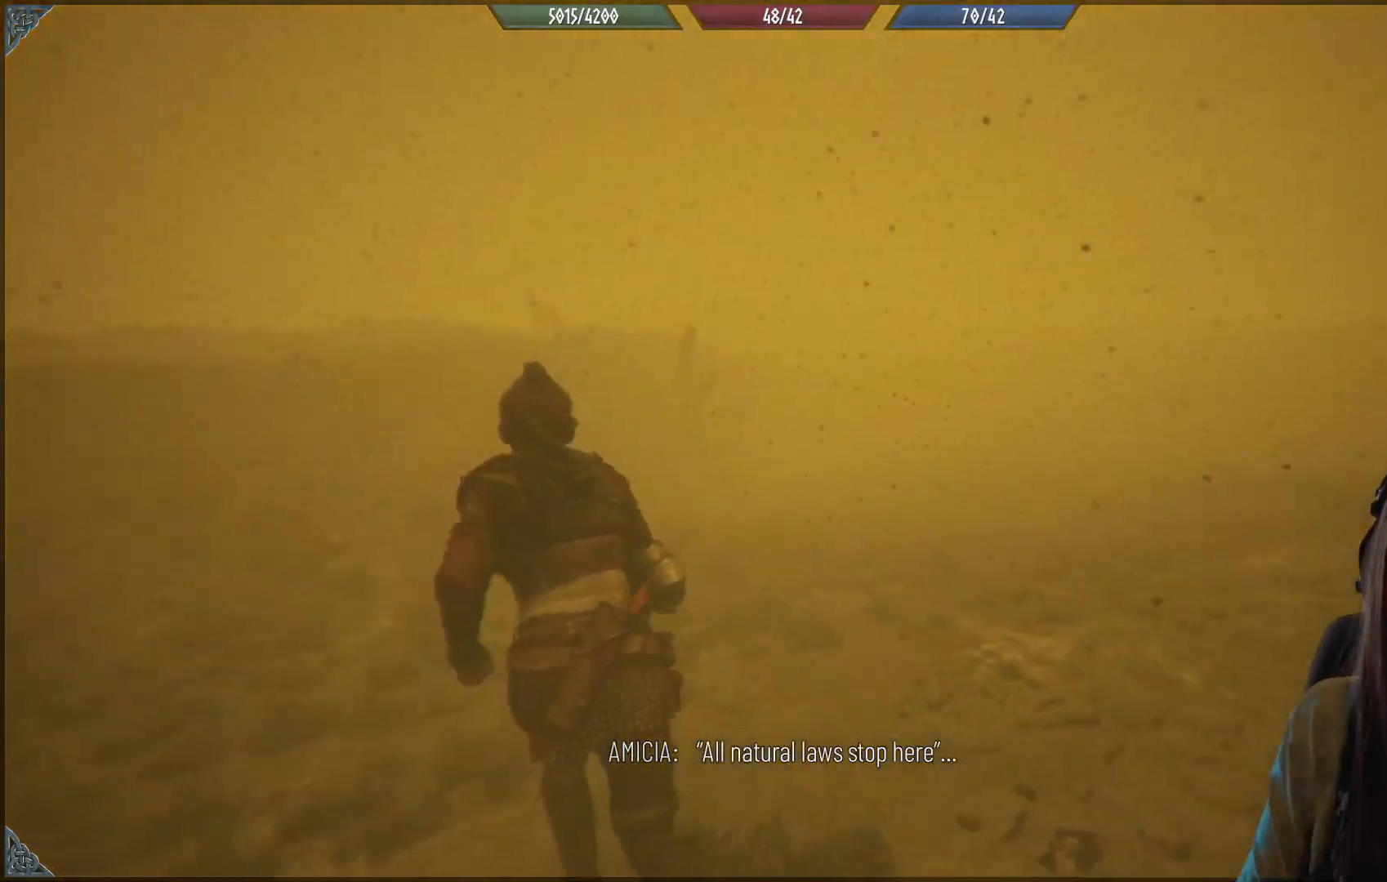
{"buttons": ["R2"], "left_stick": "up-left", "right_stick": "center", "events": []}
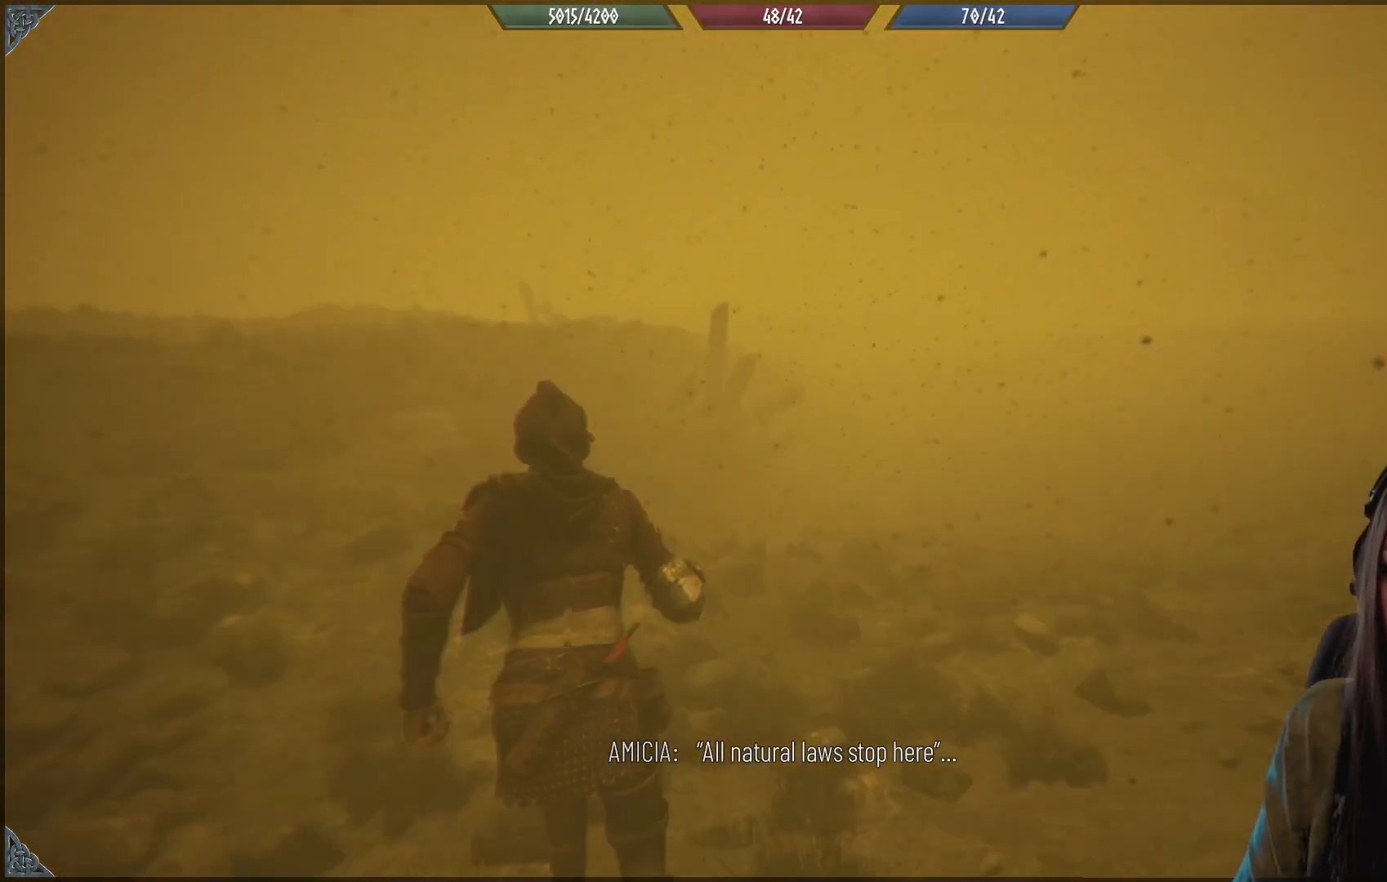
{"buttons": ["R2"], "left_stick": "up-right", "right_stick": "center", "events": [[433, "left_stick", "up-right"]]}
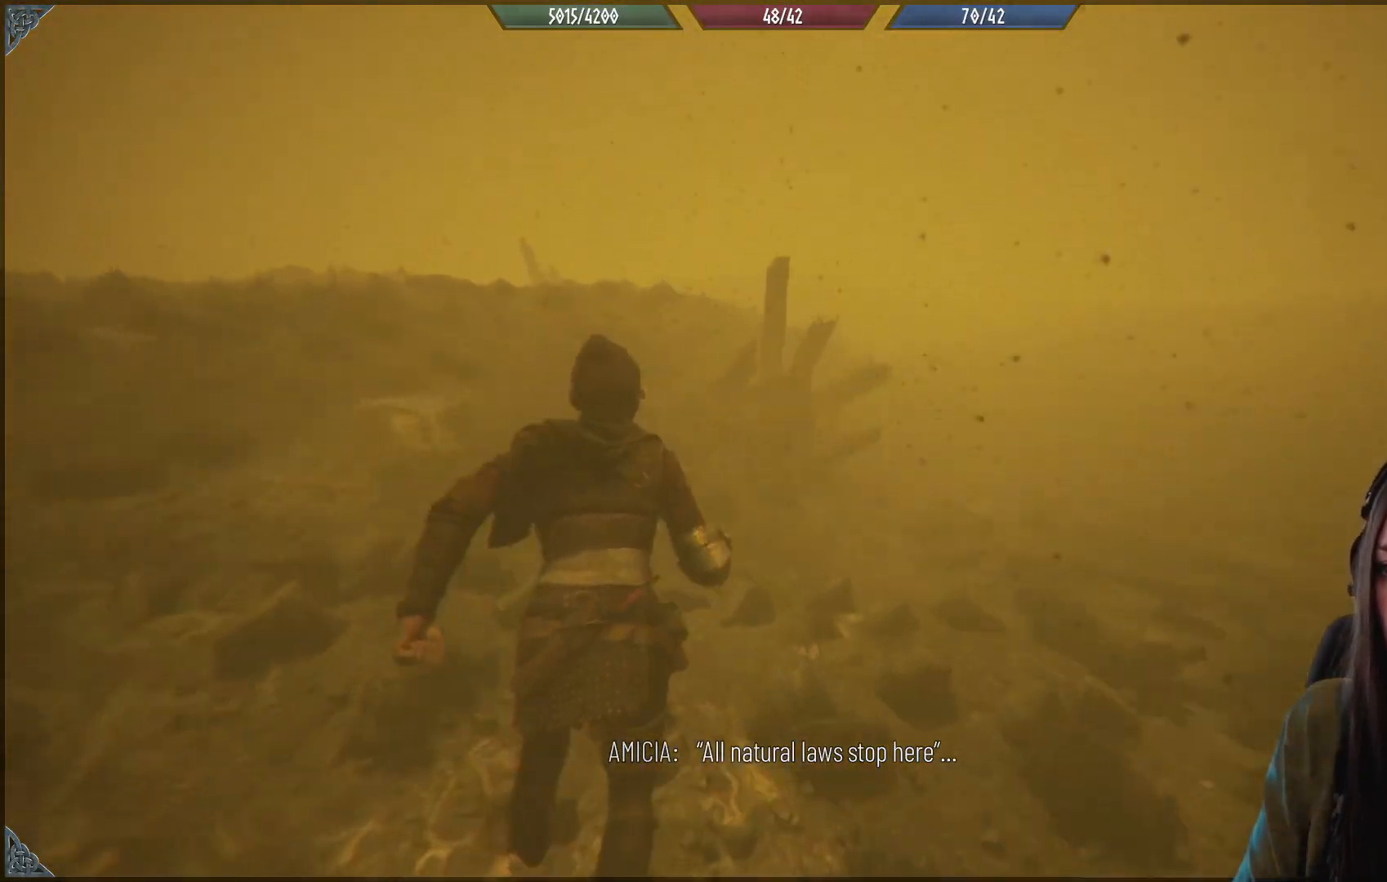
{"buttons": ["R2"], "left_stick": "up-right", "right_stick": "center", "events": []}
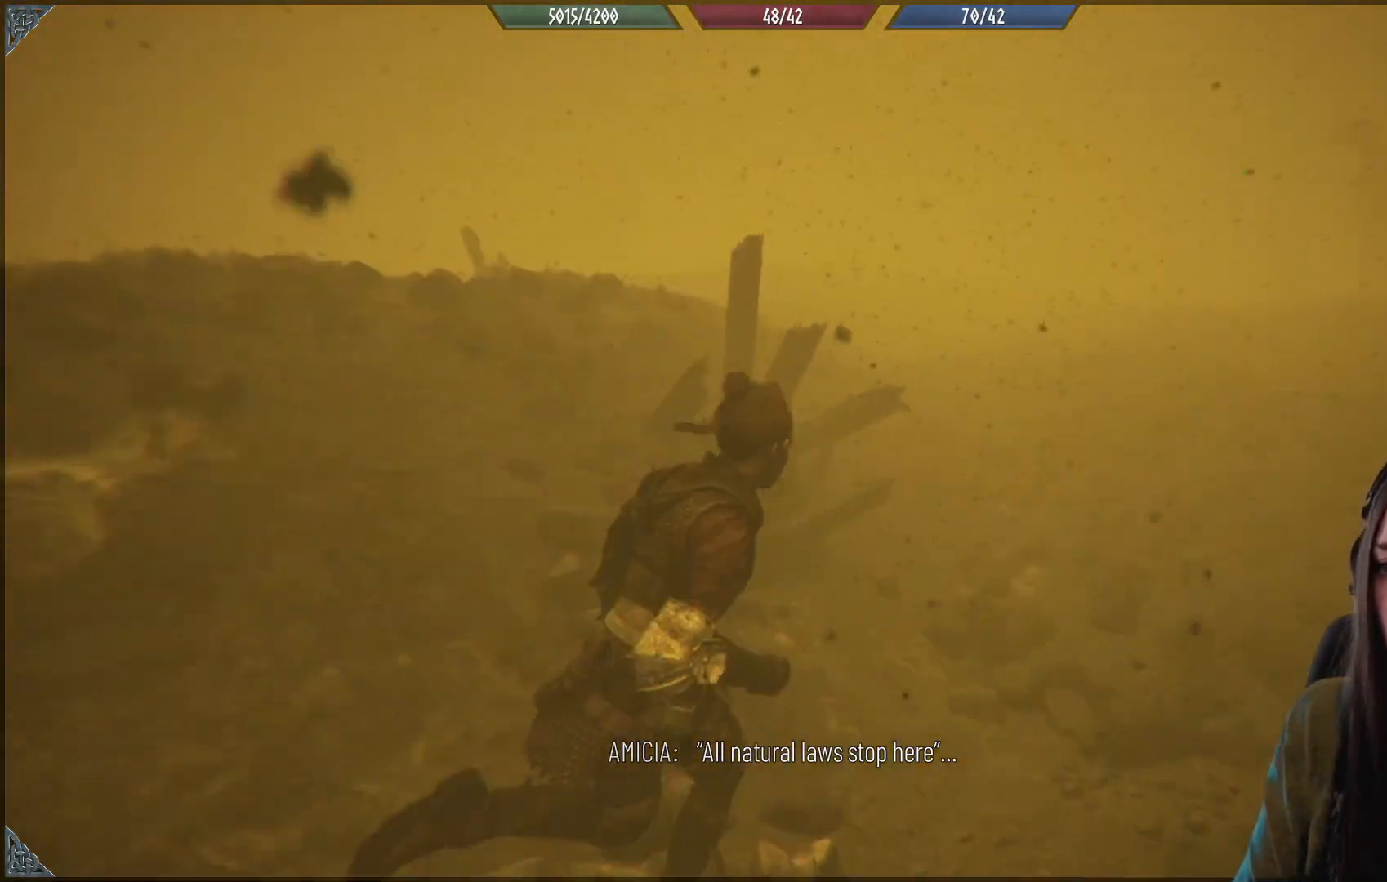
{"buttons": ["R2"], "left_stick": "up", "right_stick": "center", "events": [[283, "left_stick", "up"]]}
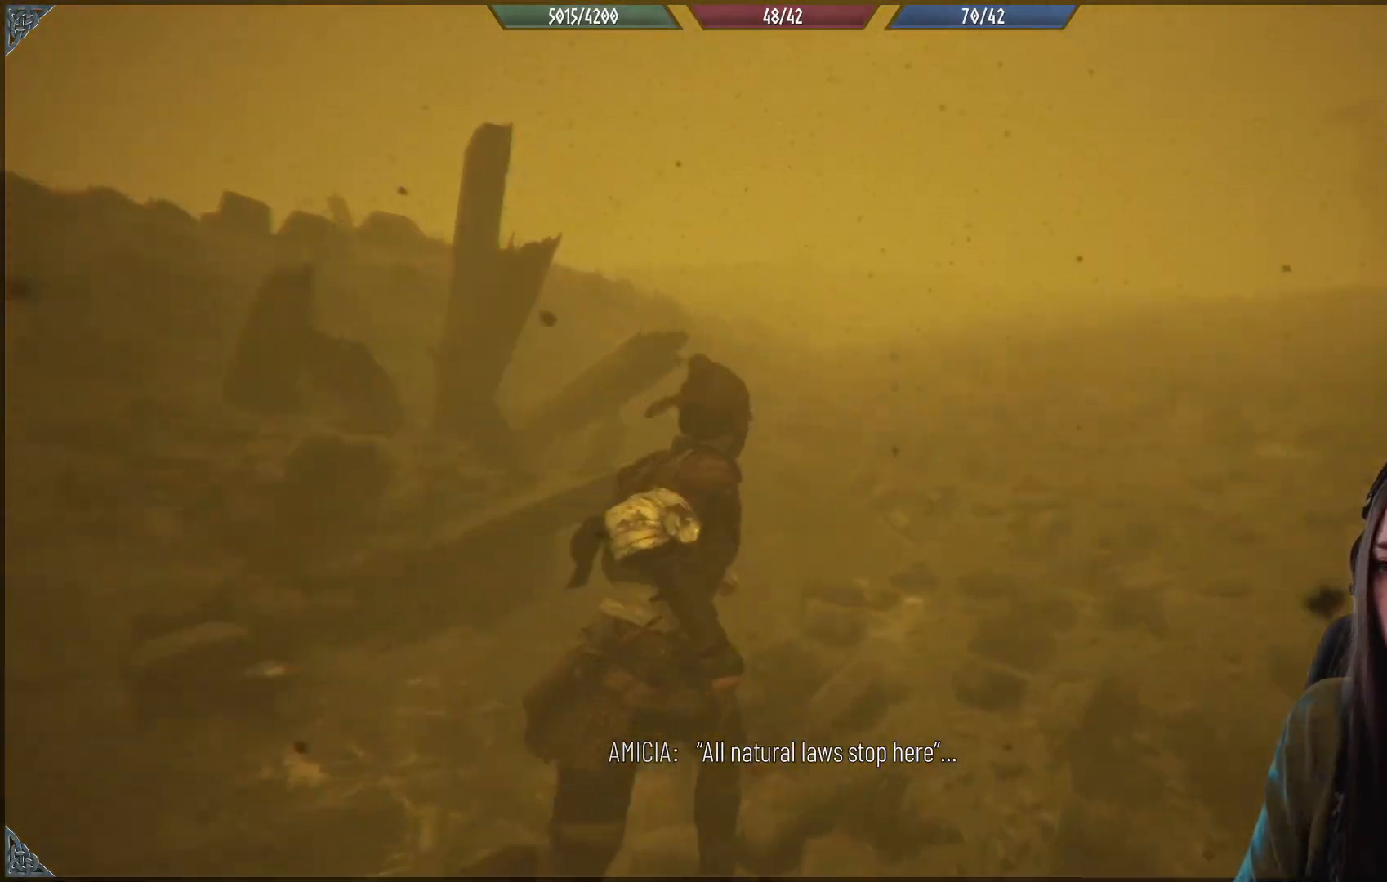
{"buttons": ["R2"], "left_stick": "up", "right_stick": "up-right", "events": [[67, "right_stick", "up-left"], [267, "right_stick", "center"], [500, "right_stick", "up-right"]]}
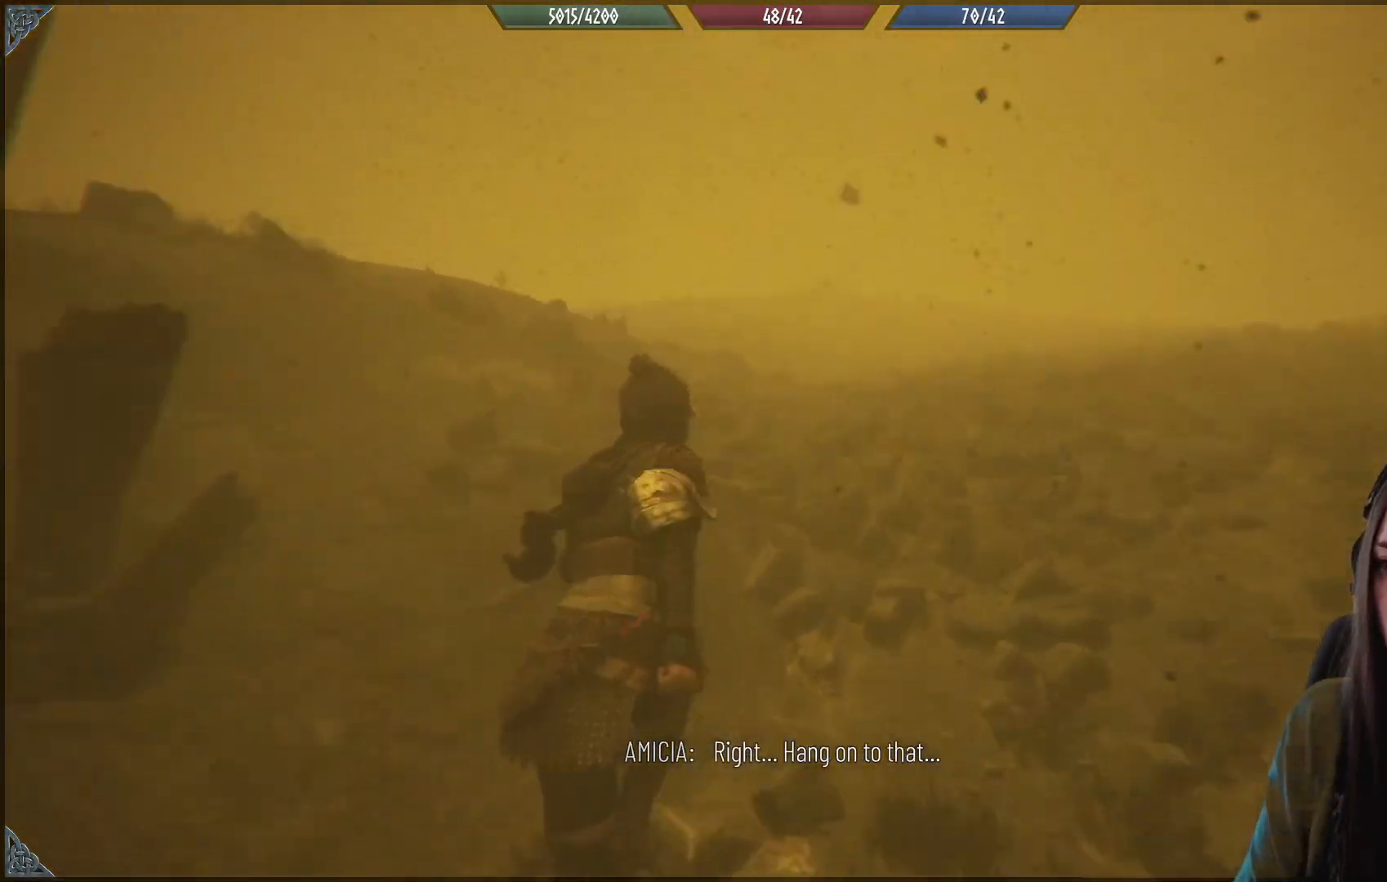
{"buttons": ["R2"], "left_stick": "up", "right_stick": "center", "events": [[133, "right_stick", "right"], [233, "right_stick", "center"]]}
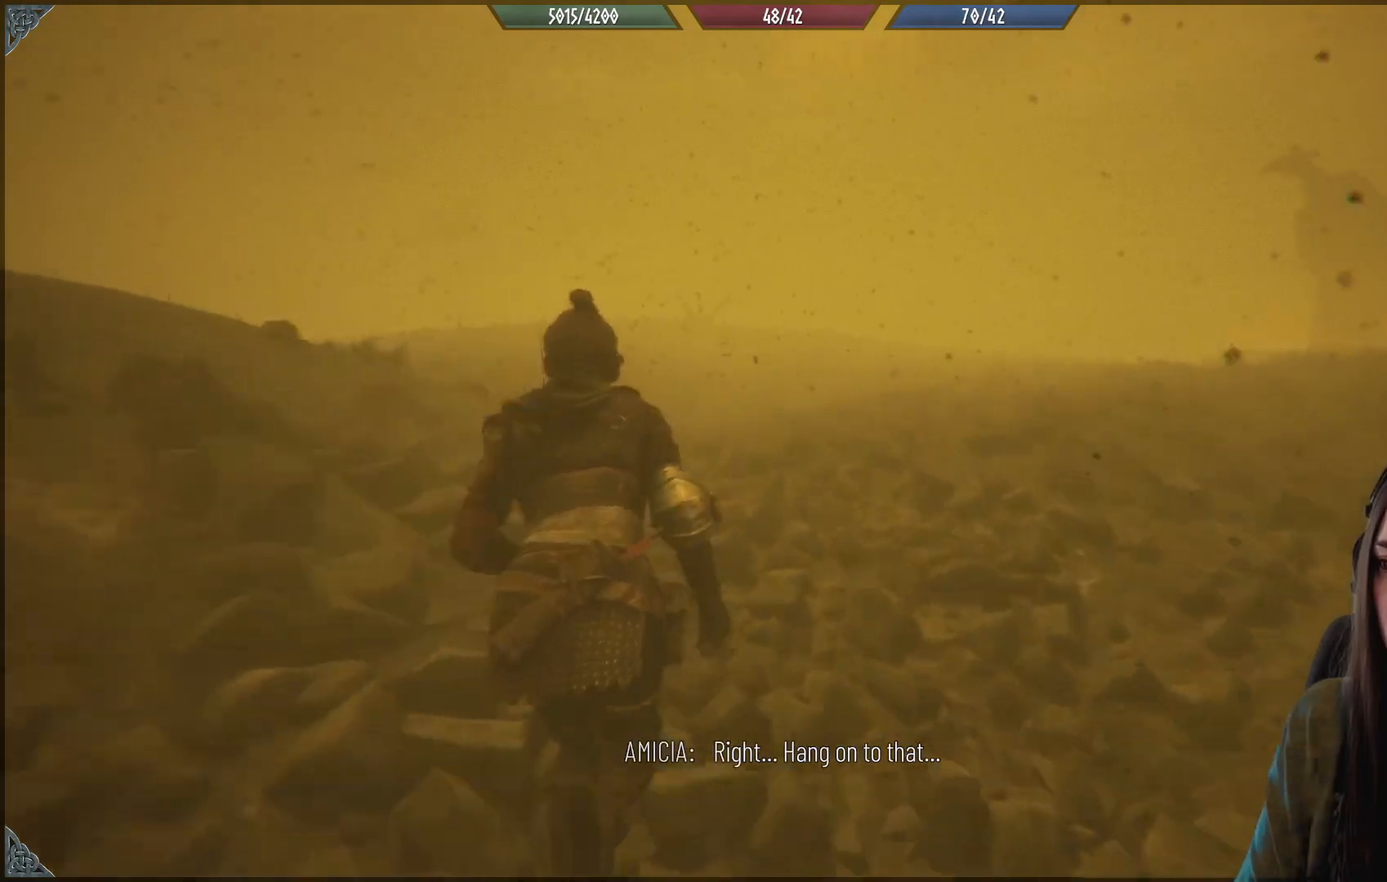
{"buttons": ["R2"], "left_stick": "up", "right_stick": "center", "events": [[283, "right_stick", "left"], [433, "right_stick", "center"]]}
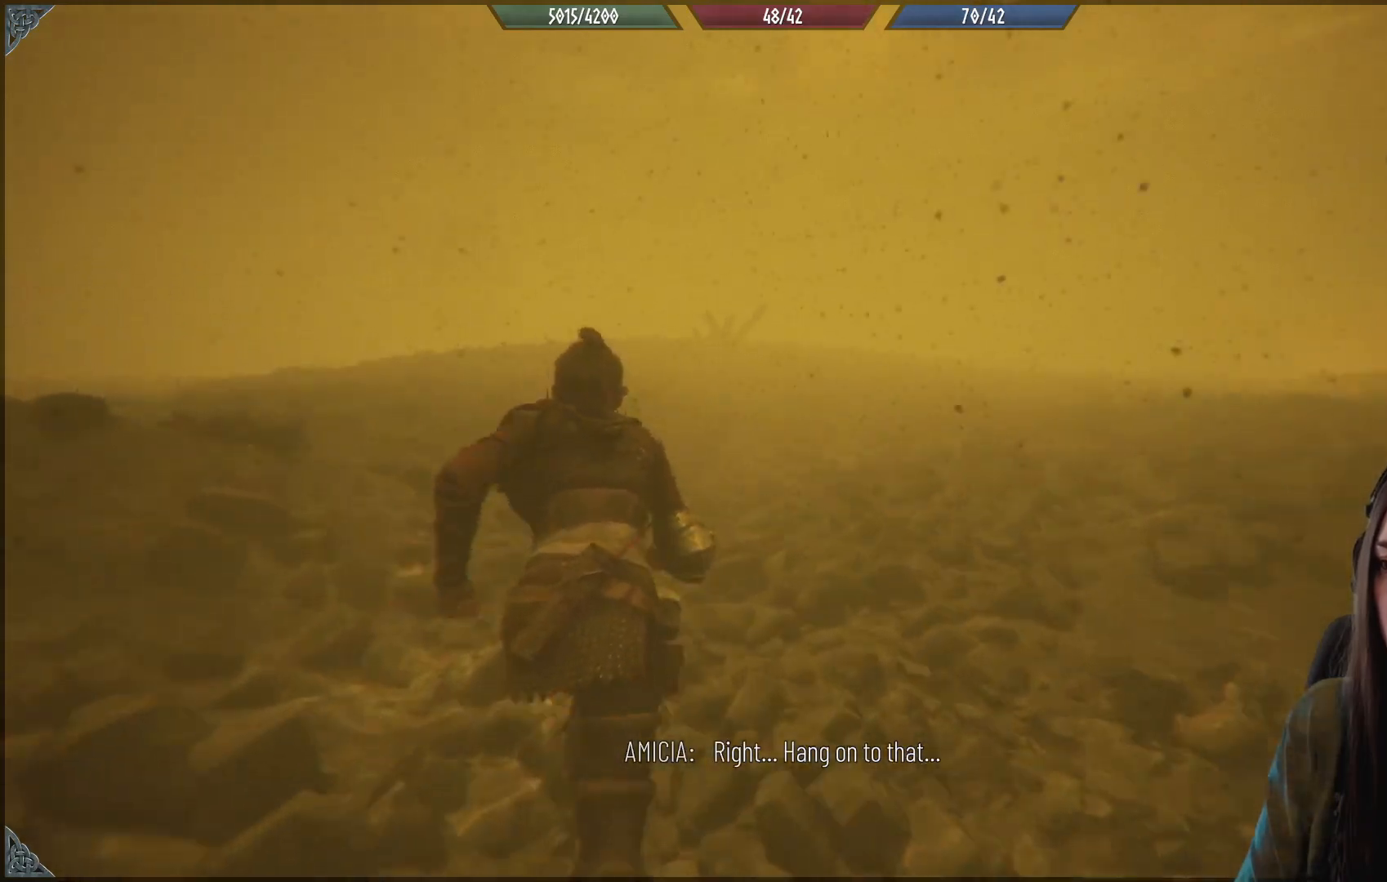
{"buttons": ["R2"], "left_stick": "up", "right_stick": "center", "events": []}
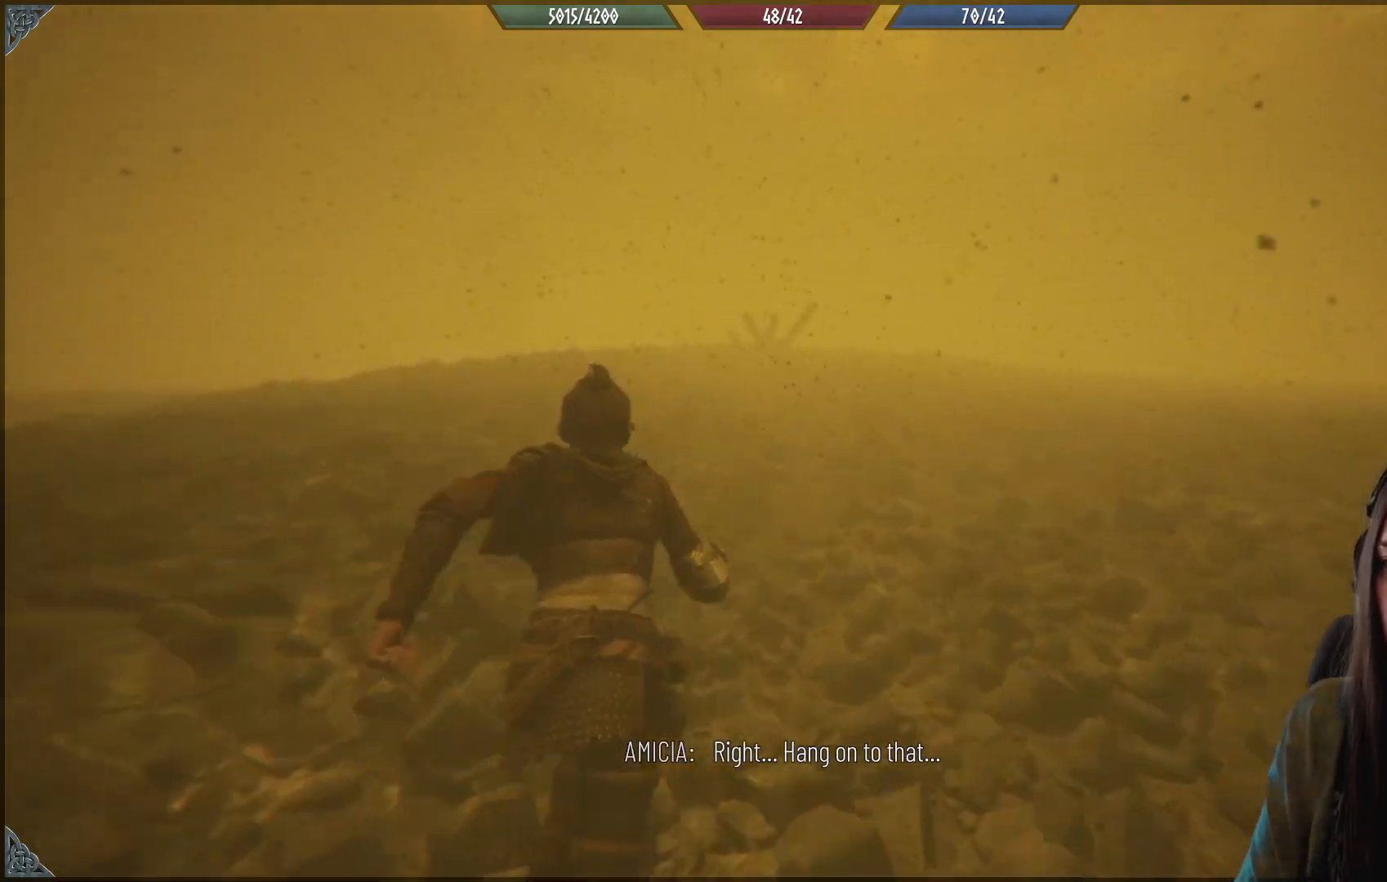
{"buttons": ["R2"], "left_stick": "up", "right_stick": "center", "events": [[117, "right_stick", "right"], [500, "right_stick", "center"]]}